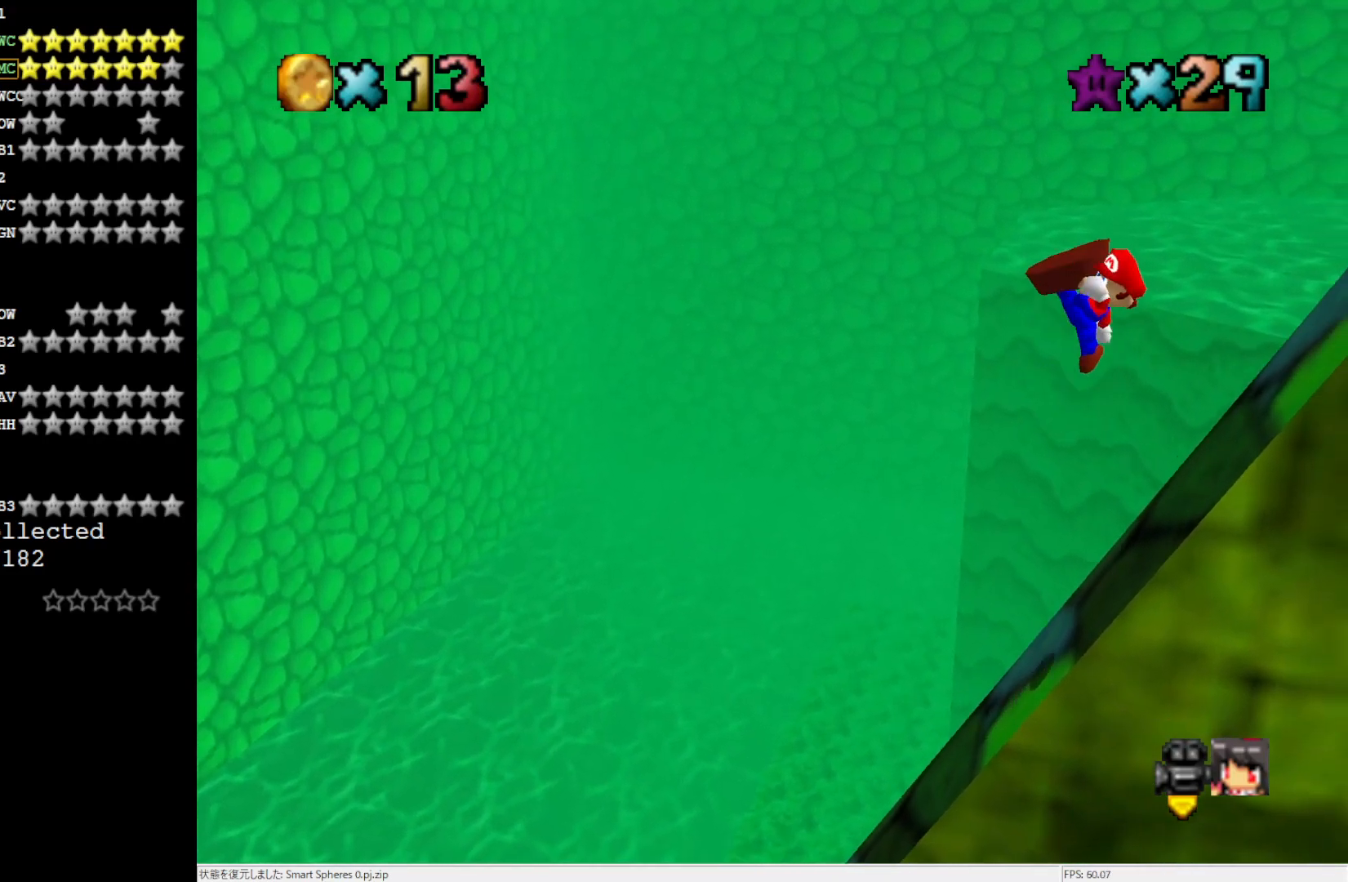
Gameplay with a controller (Nintendo layout); each line is a JSON object with the inputs held at the frame after it. "events" lists button and stick changes between this image and that frame as [ms after this image, input, new state], when the widget could be followed in between. Not read: L3 R3.
{"buttons": [], "left_stick": "right", "events": [[50, "B", "up"], [150, "A", "up"]]}
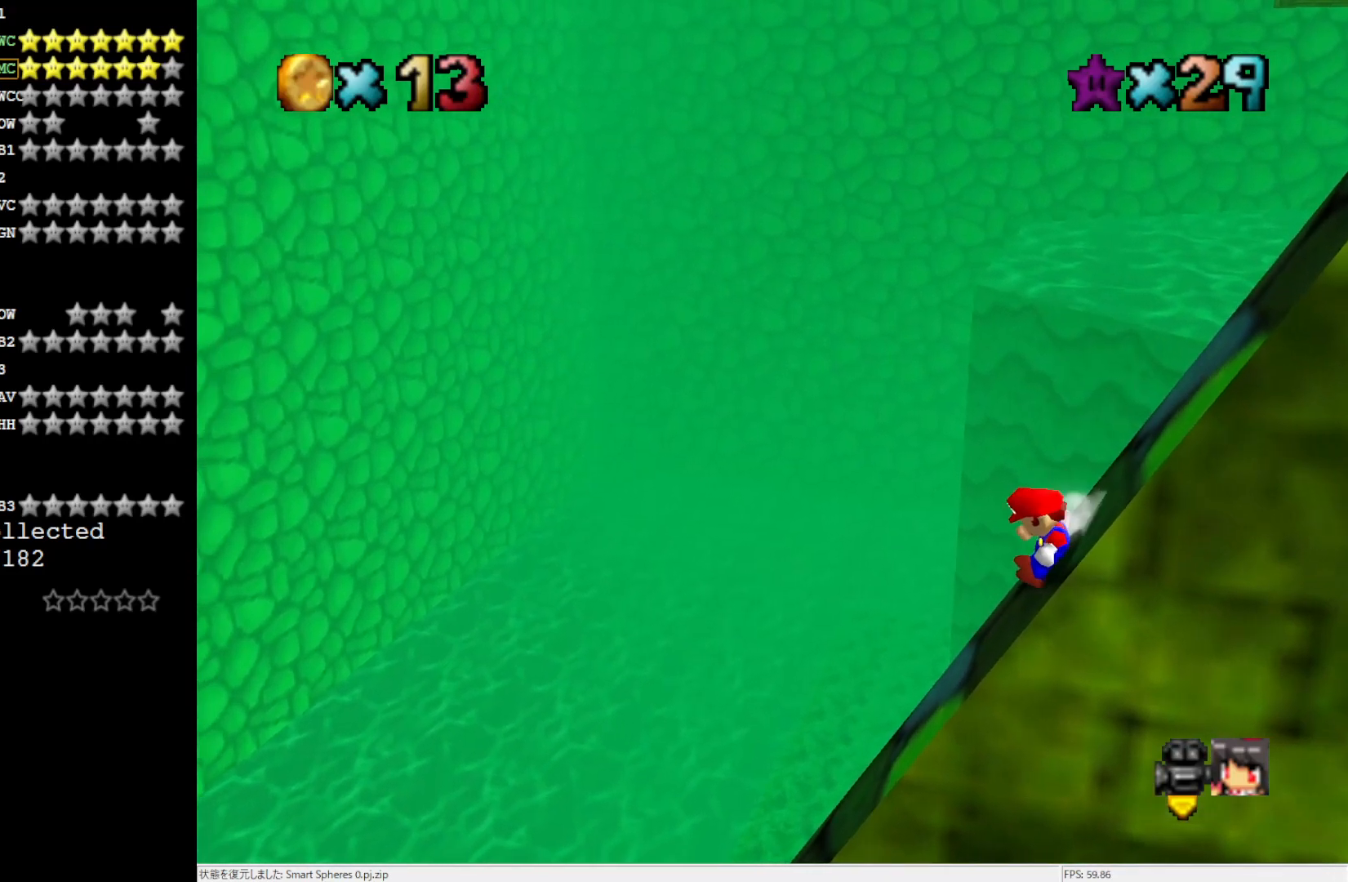
{"buttons": ["A"], "left_stick": "right", "events": [[50, "A", "down"]]}
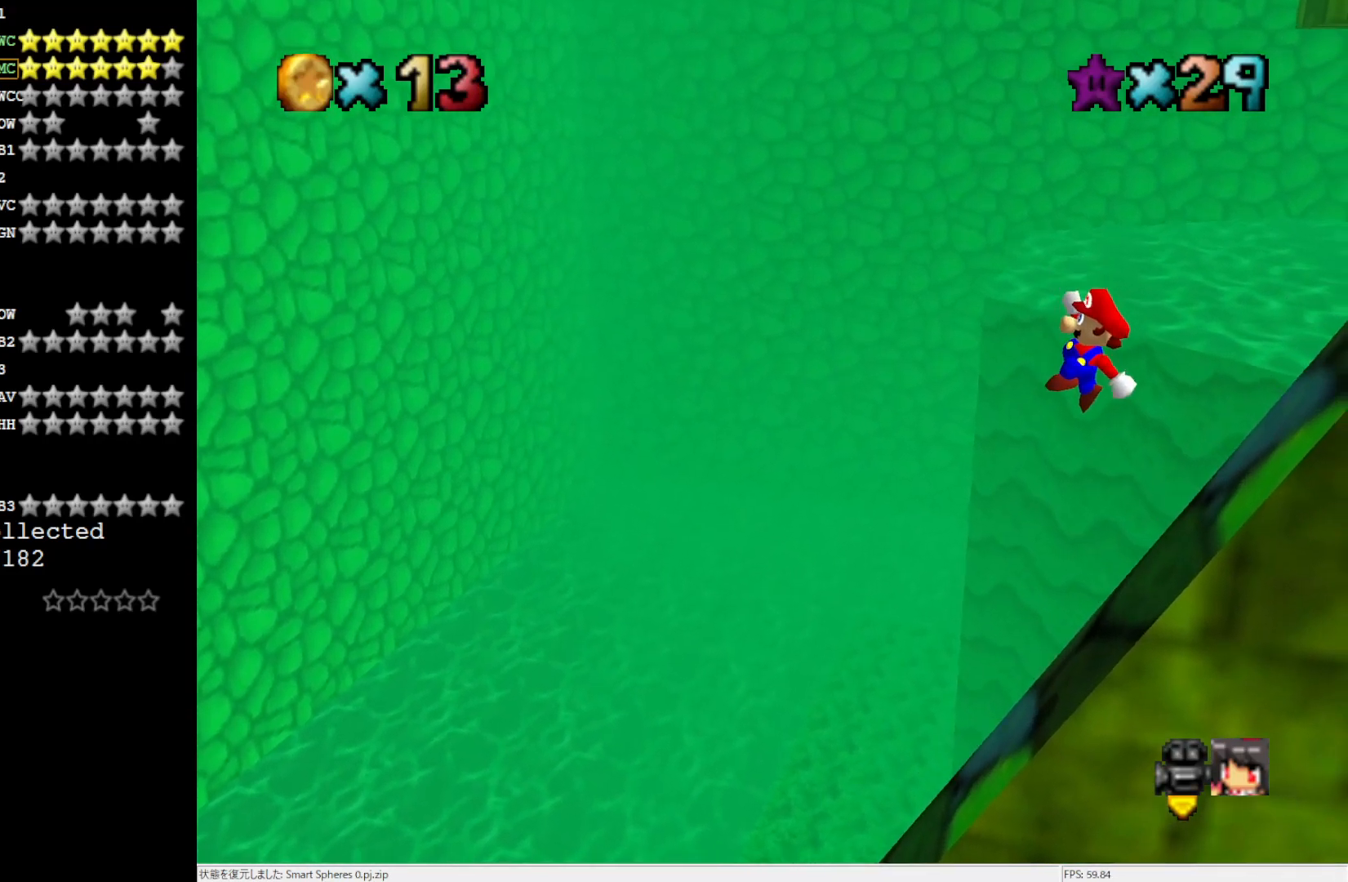
{"buttons": [], "left_stick": "right", "events": [[217, "B", "down"], [350, "B", "up"], [417, "A", "up"]]}
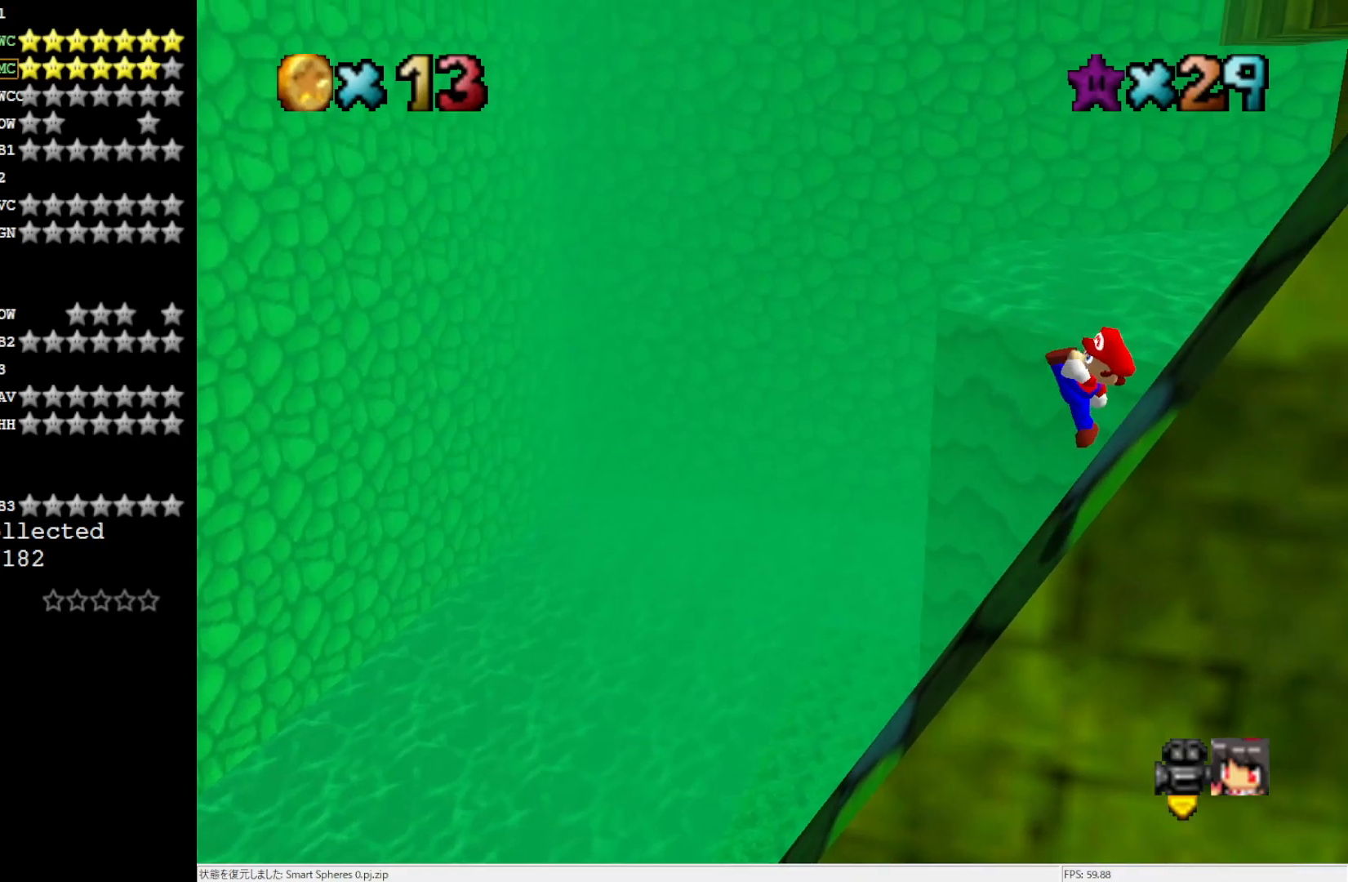
{"buttons": ["A"], "left_stick": "right", "events": [[283, "A", "down"]]}
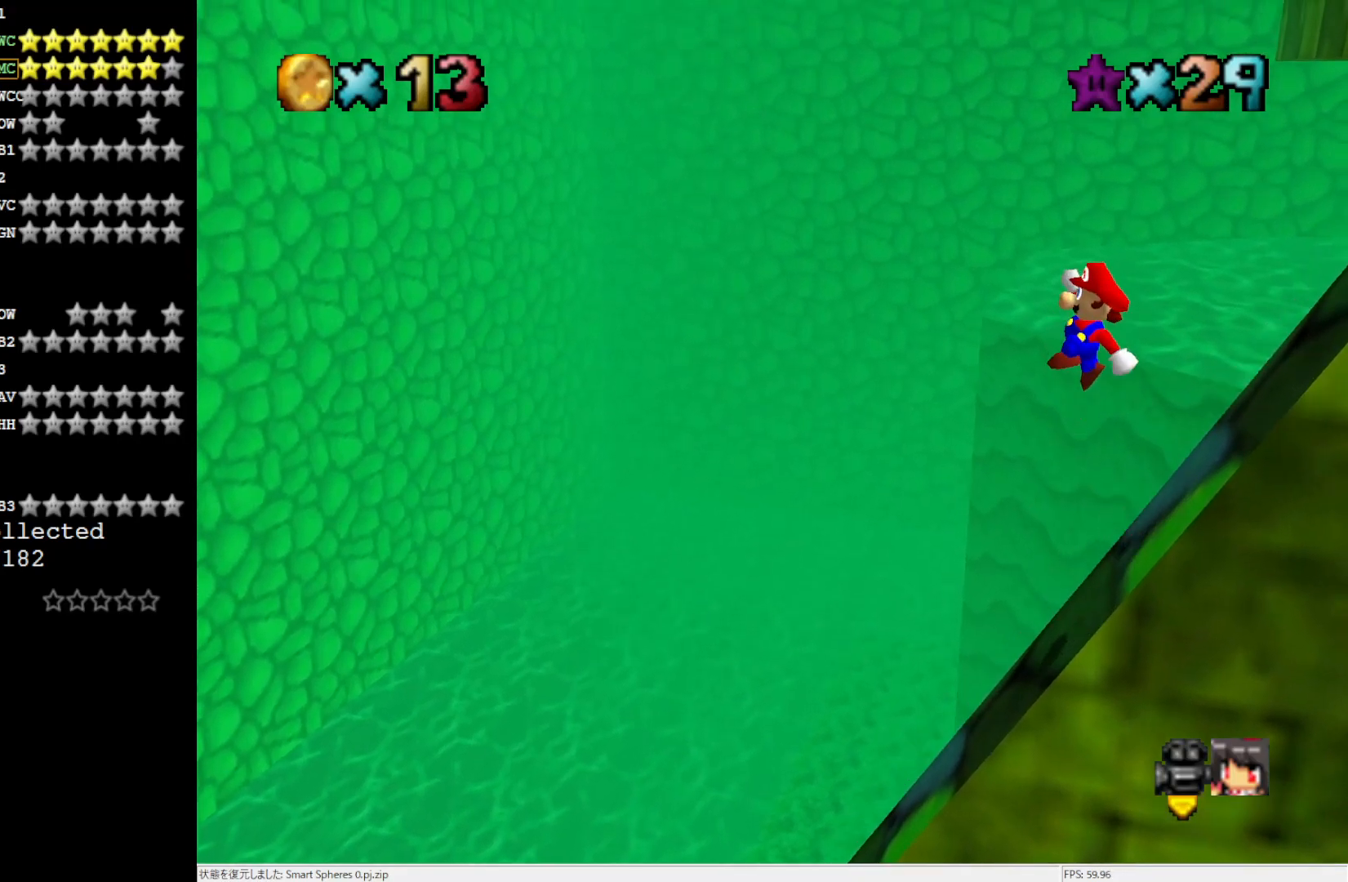
{"buttons": ["A", "B"], "left_stick": "right", "events": [[433, "B", "down"]]}
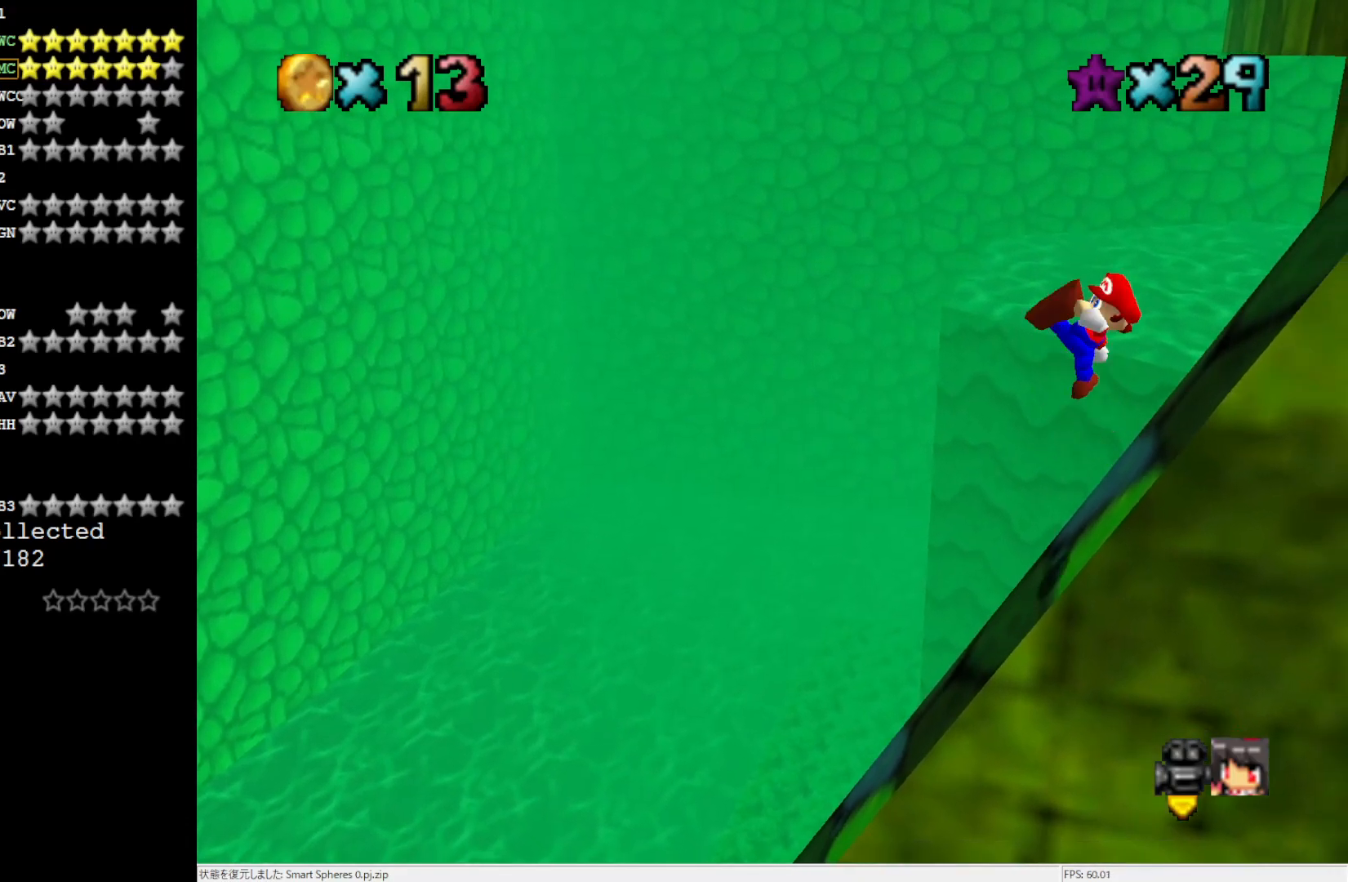
{"buttons": ["A"], "left_stick": "right", "events": [[50, "B", "up"], [117, "A", "up"], [467, "A", "down"]]}
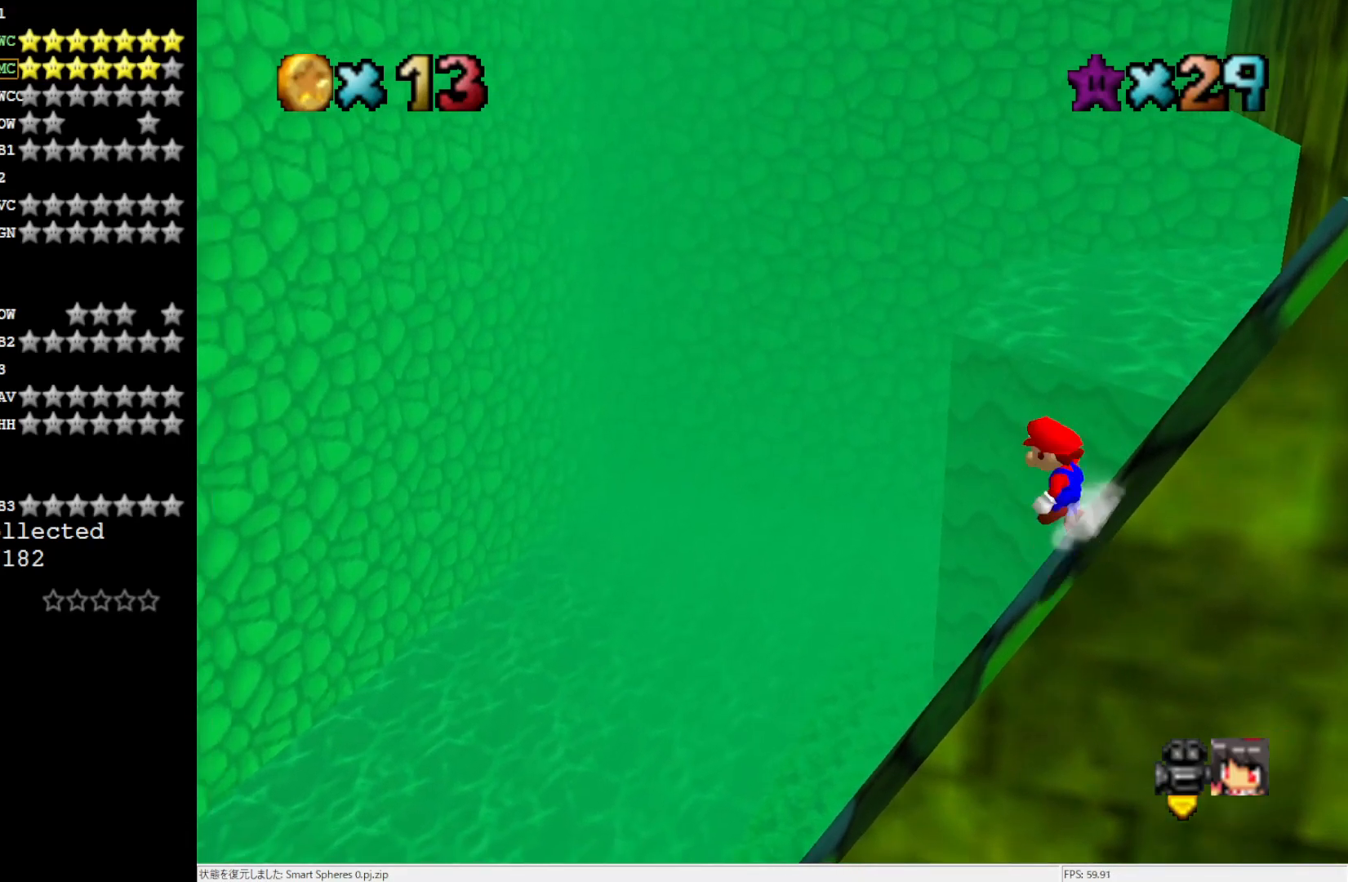
{"buttons": ["A"], "left_stick": "right", "events": []}
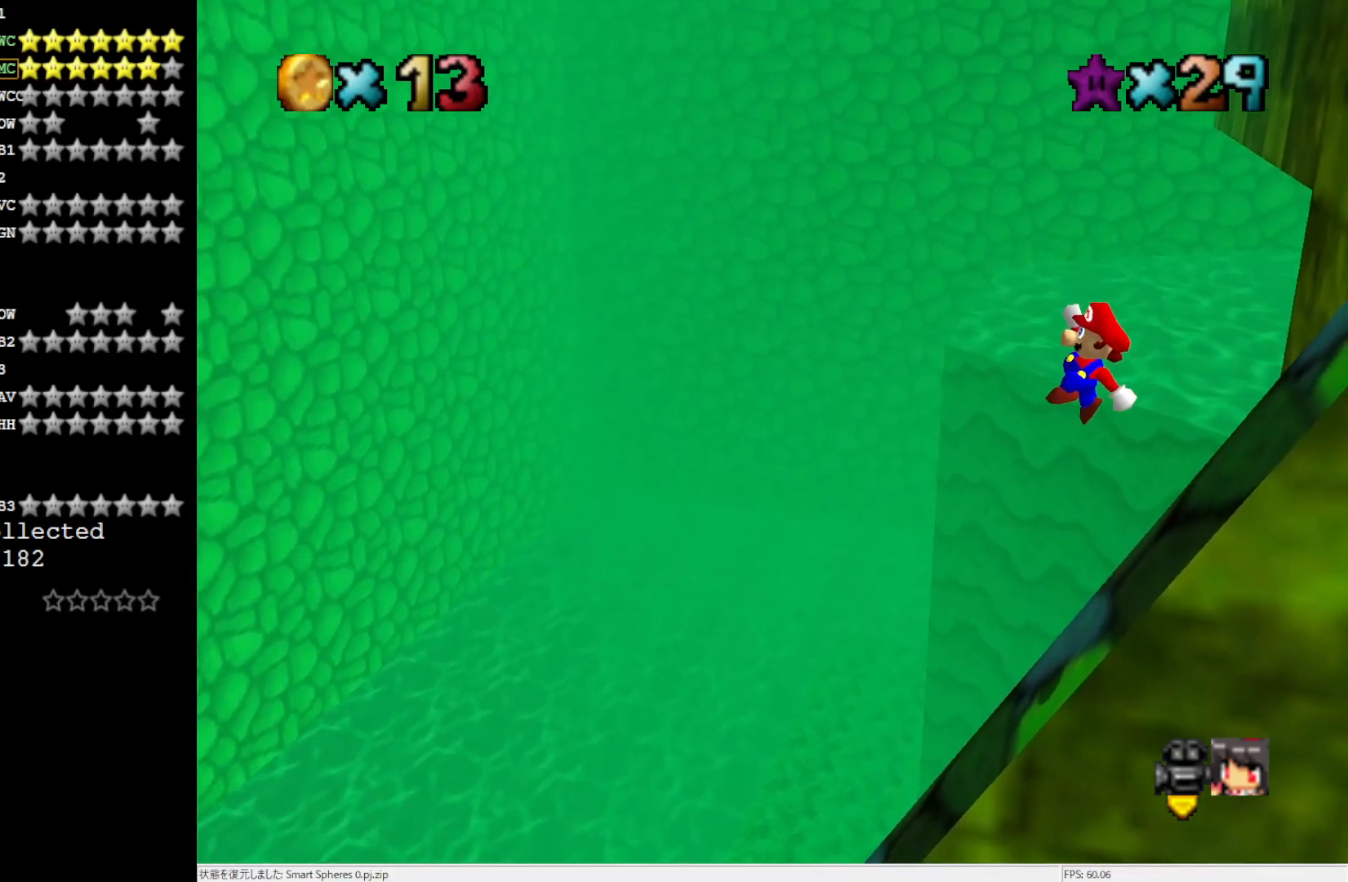
{"buttons": [], "left_stick": "right", "events": [[117, "B", "down"], [250, "B", "up"], [317, "A", "up"]]}
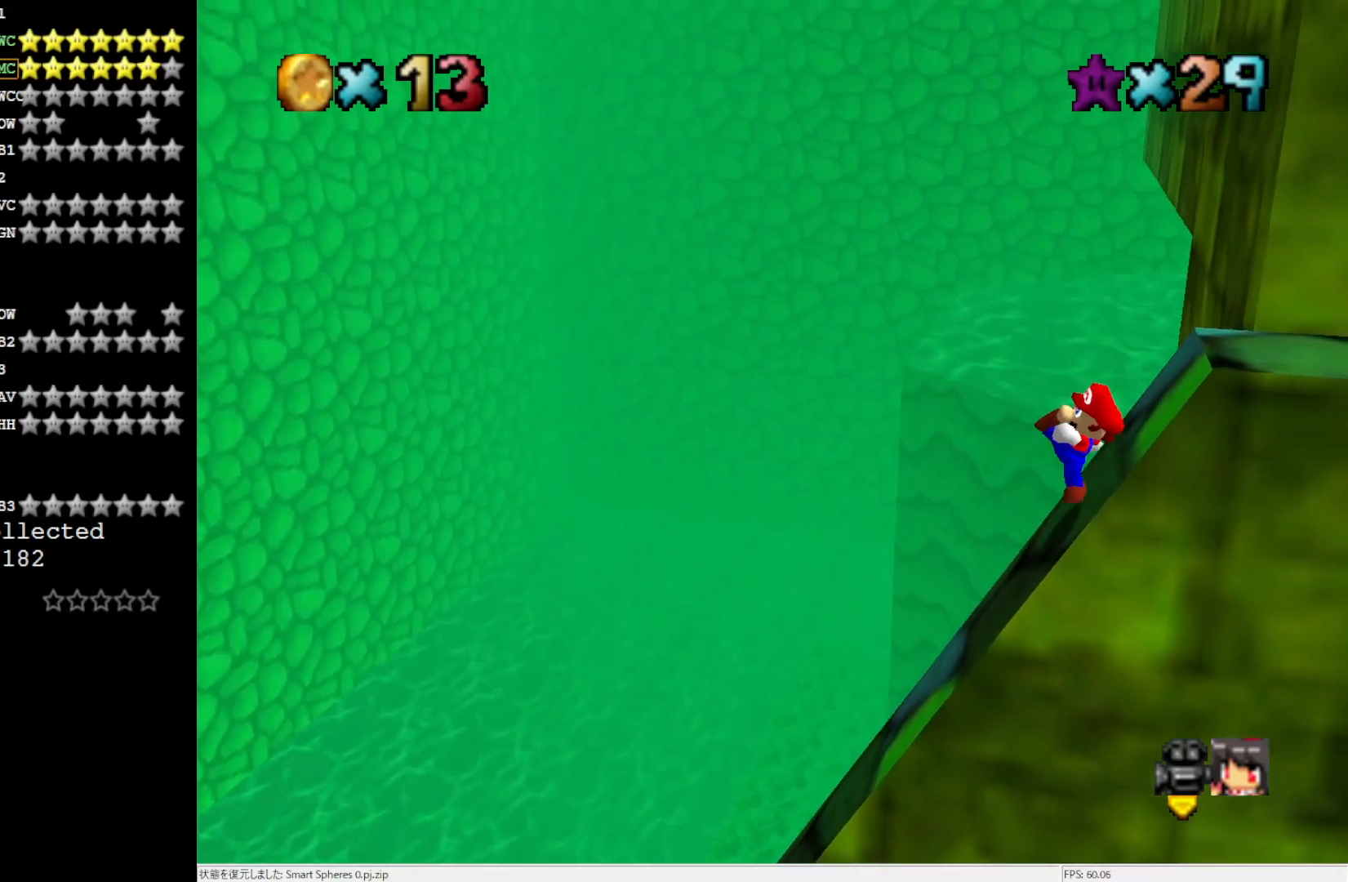
{"buttons": ["A"], "left_stick": "right", "events": [[183, "A", "down"]]}
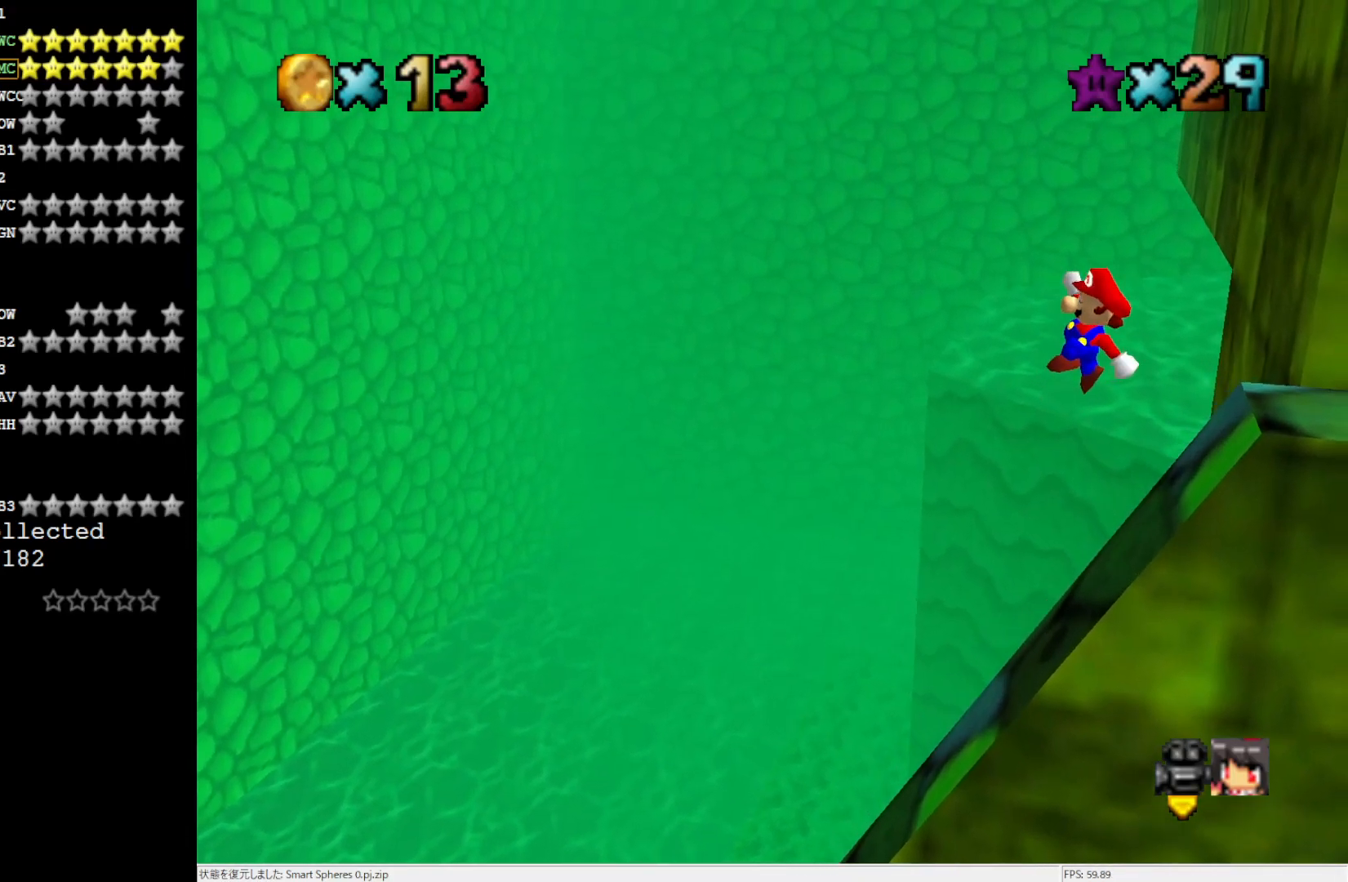
{"buttons": [], "left_stick": "right", "events": [[250, "B", "down"], [383, "B", "up"], [417, "A", "up"]]}
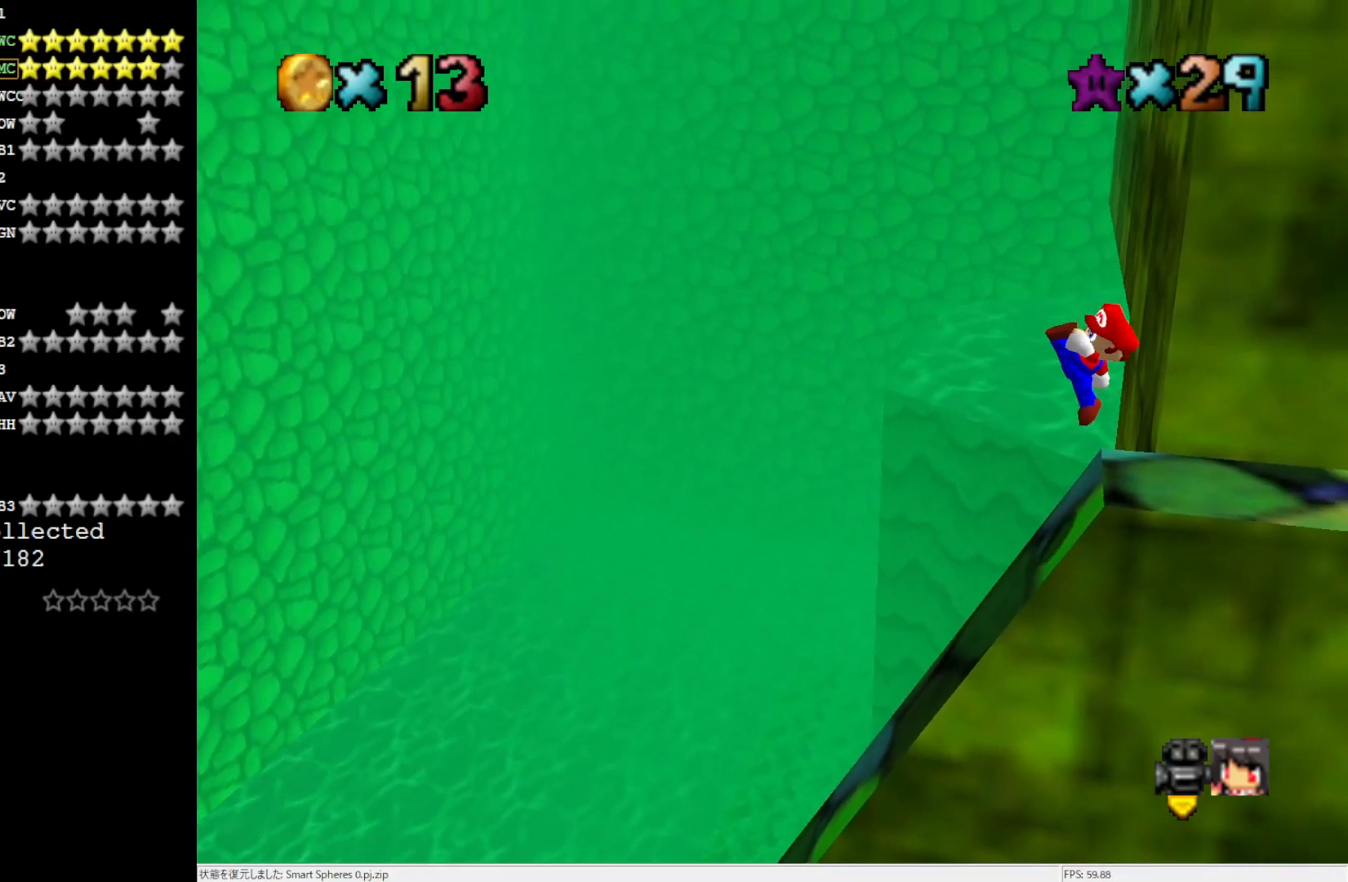
{"buttons": ["A"], "left_stick": "right", "events": [[350, "A", "down"]]}
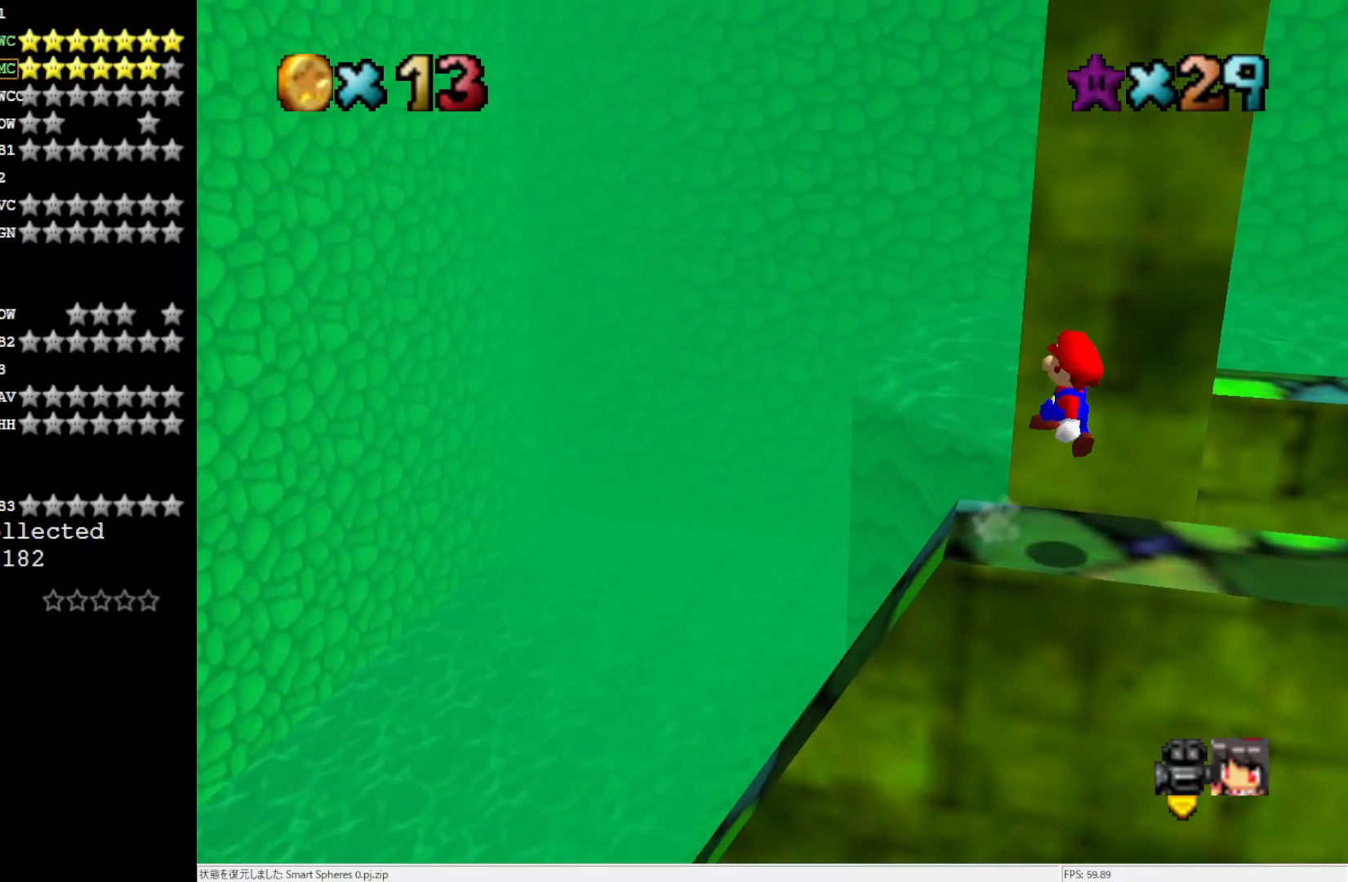
{"buttons": ["A"], "left_stick": "up-left", "events": [[117, "left_stick", "up-right"], [250, "left_stick", "up-left"]]}
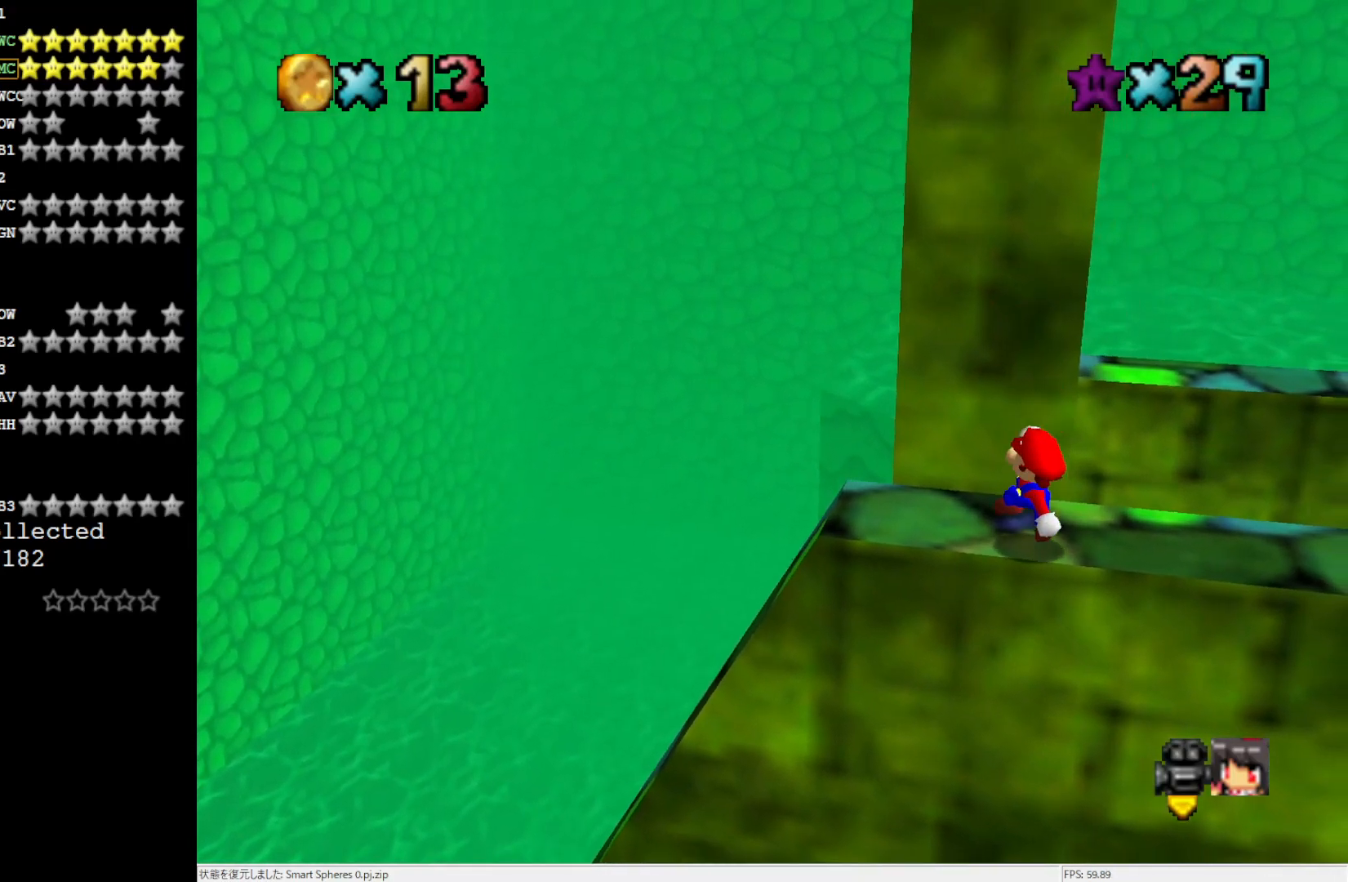
{"buttons": ["C_LEFT"], "left_stick": "center", "events": [[50, "B", "down"], [150, "B", "up"], [167, "A", "up"], [217, "left_stick", "center"], [417, "C_LEFT", "down"]]}
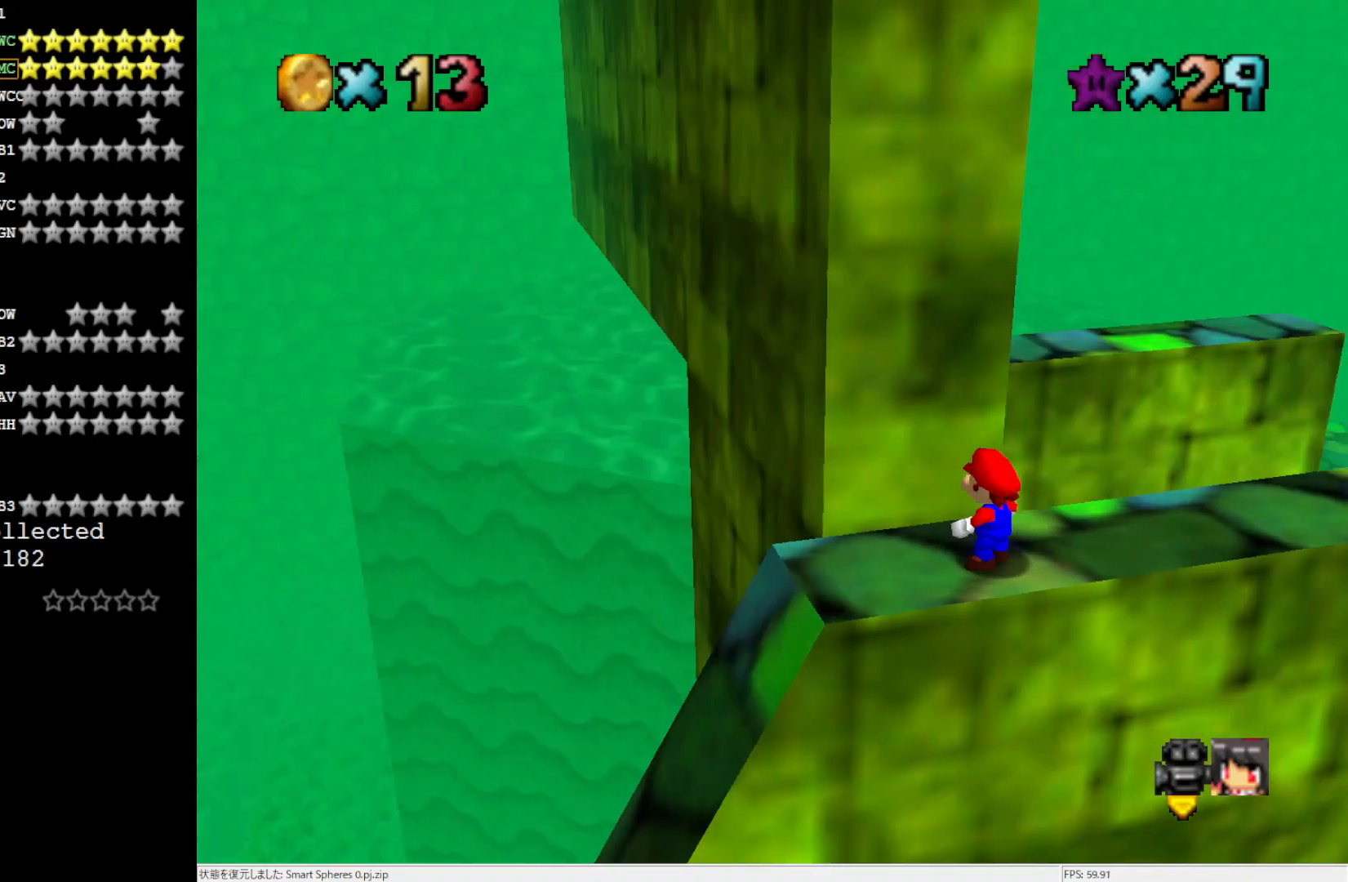
{"buttons": [], "left_stick": "up-right", "events": [[17, "C_LEFT", "up"], [83, "C_LEFT", "down"], [183, "C_LEFT", "up"], [283, "left_stick", "up-right"]]}
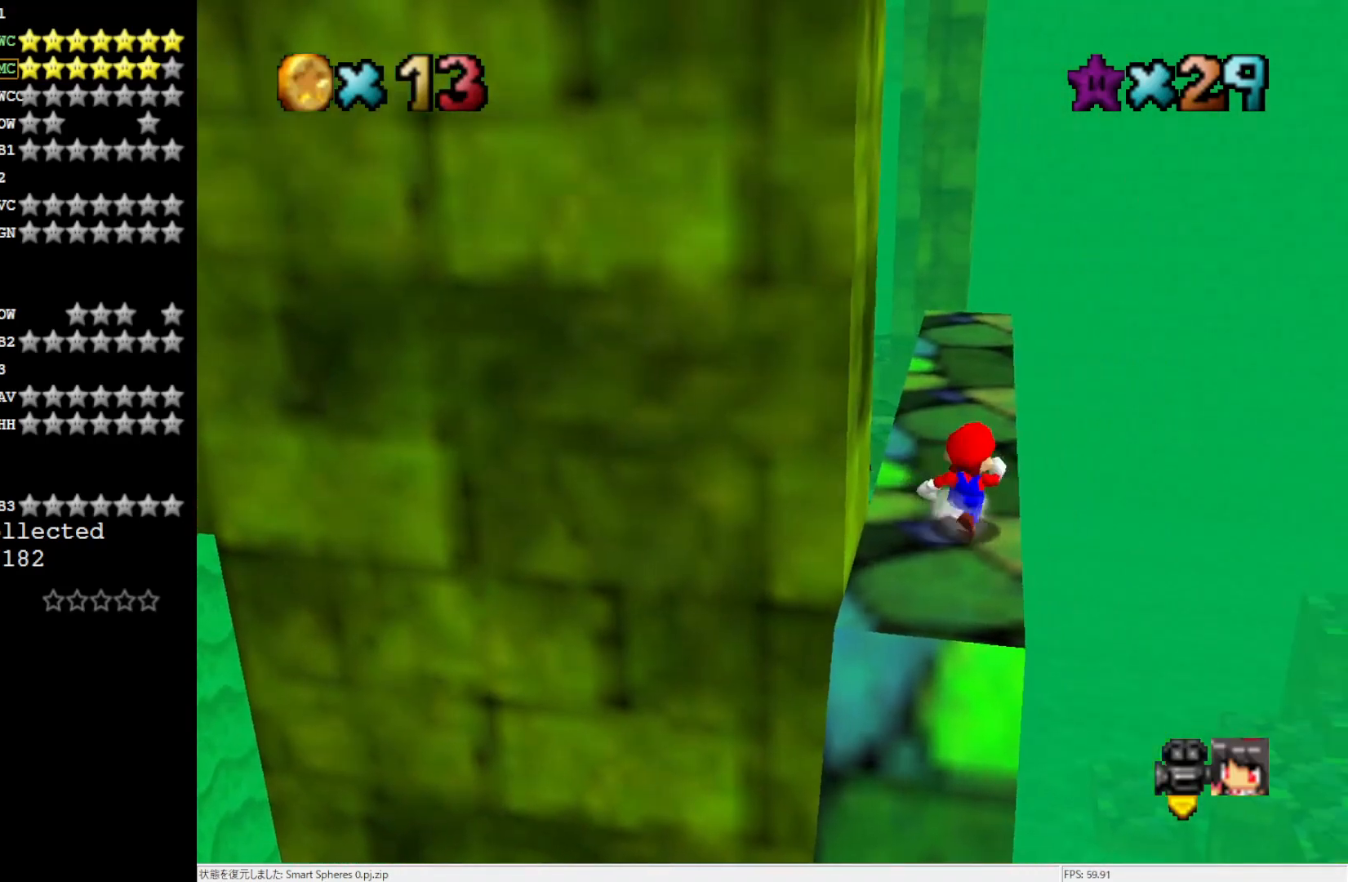
{"buttons": [], "left_stick": "up", "events": [[17, "left_stick", "up"]]}
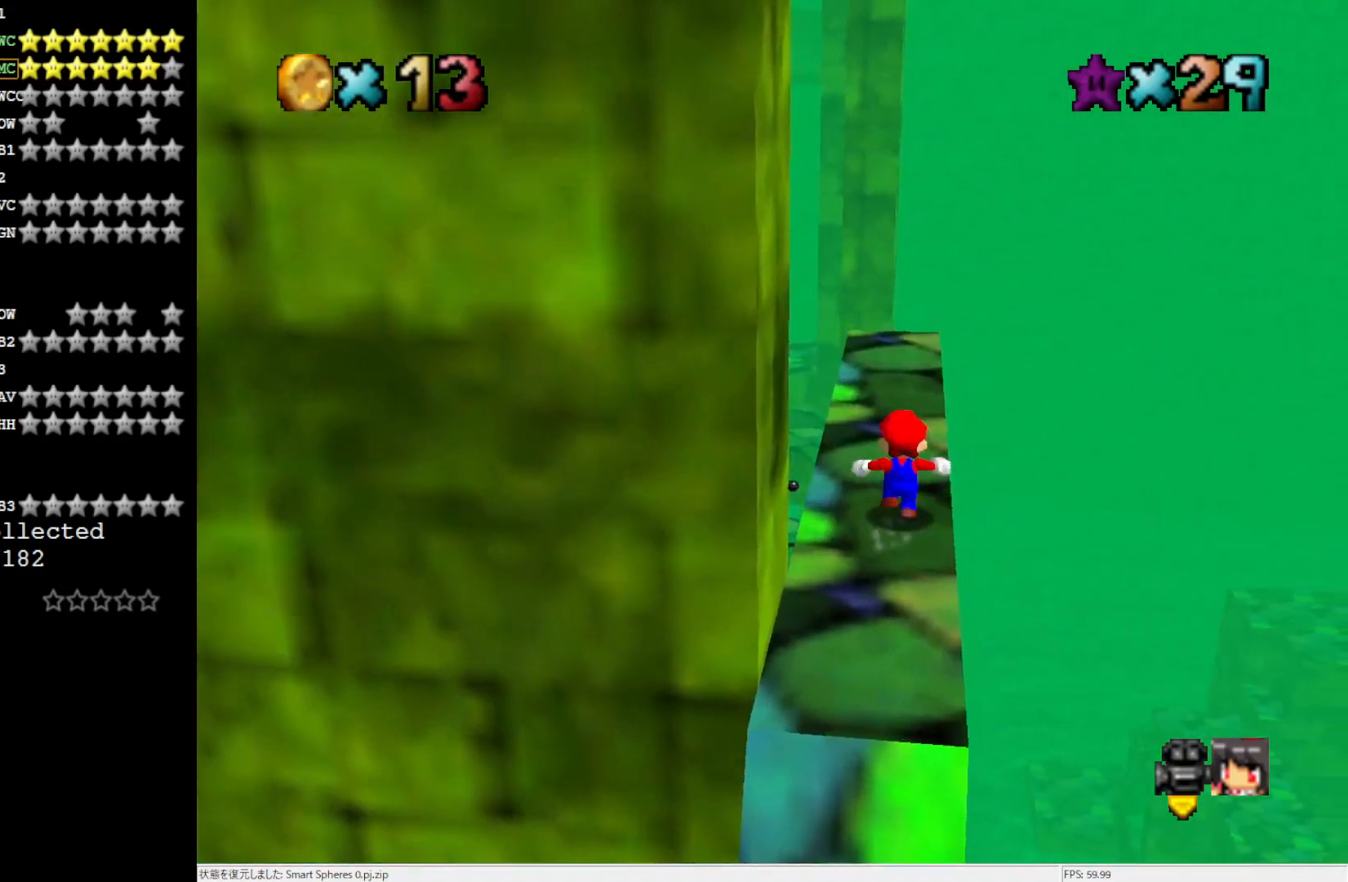
{"buttons": [], "left_stick": "up-left", "events": [[317, "A", "down"], [383, "A", "up"], [483, "left_stick", "up-left"]]}
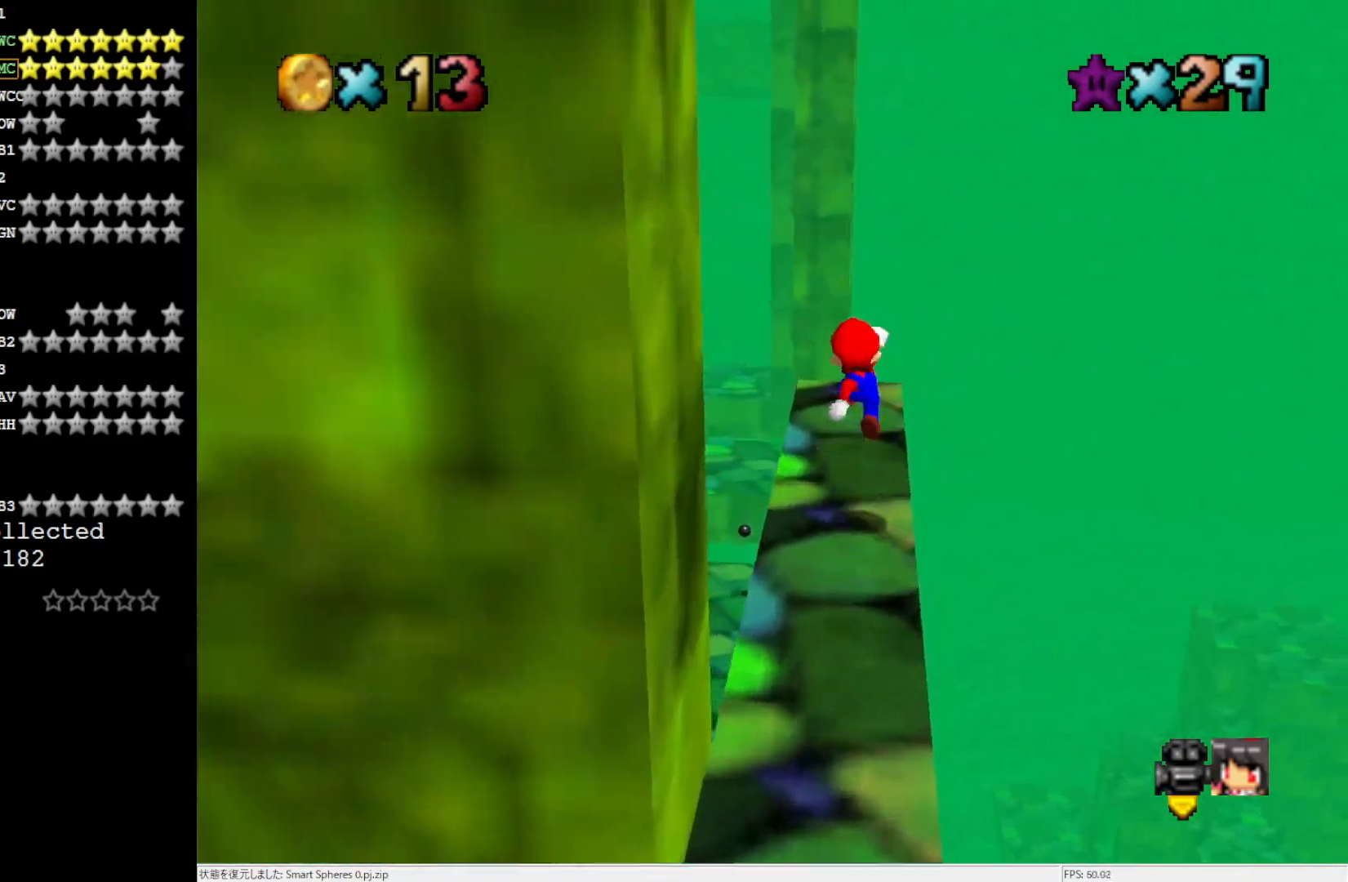
{"buttons": [], "left_stick": "up-left", "events": [[167, "left_stick", "up"], [467, "left_stick", "up-left"]]}
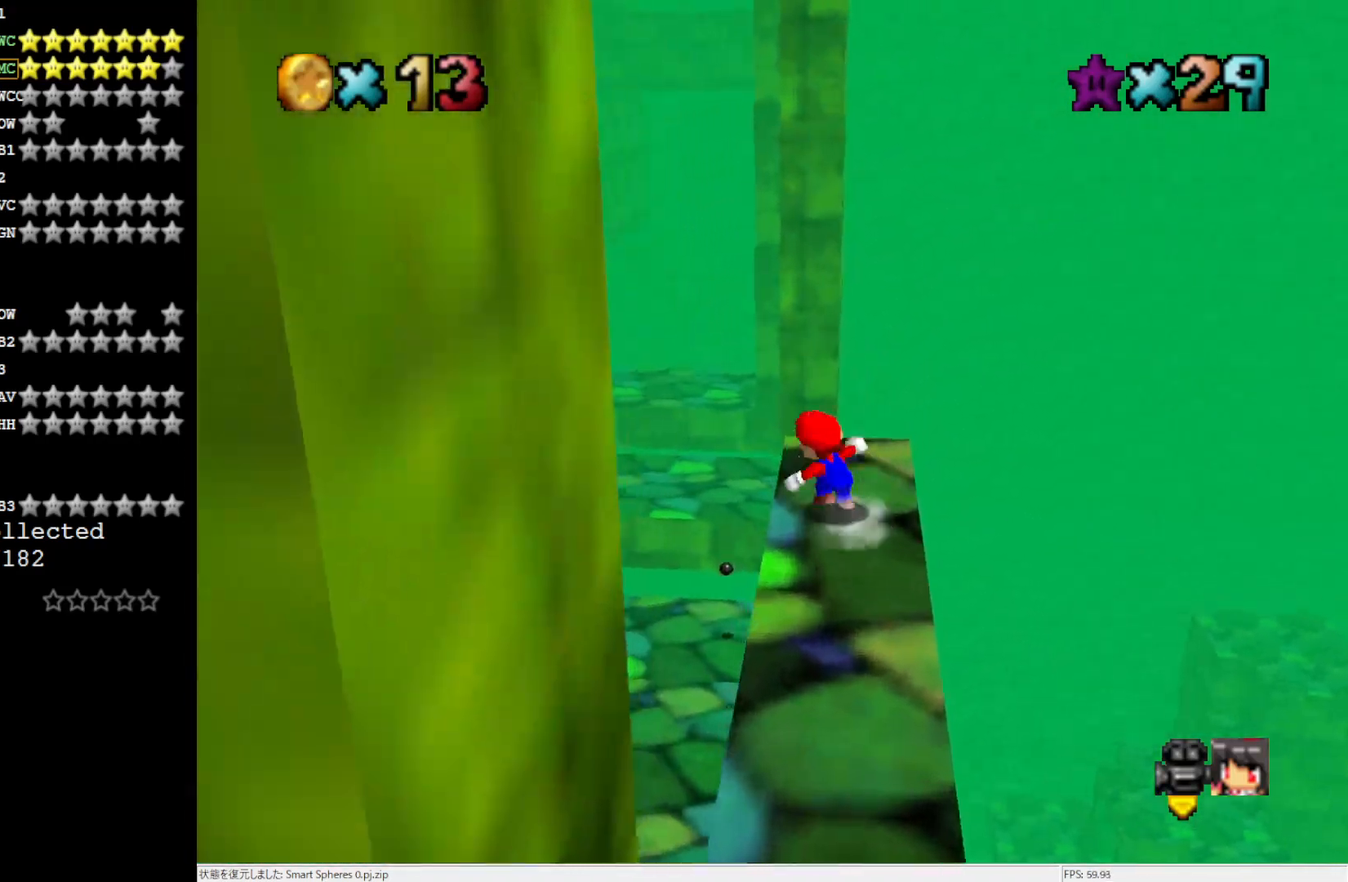
{"buttons": ["A"], "left_stick": "up", "events": [[100, "A", "down"], [267, "left_stick", "up"]]}
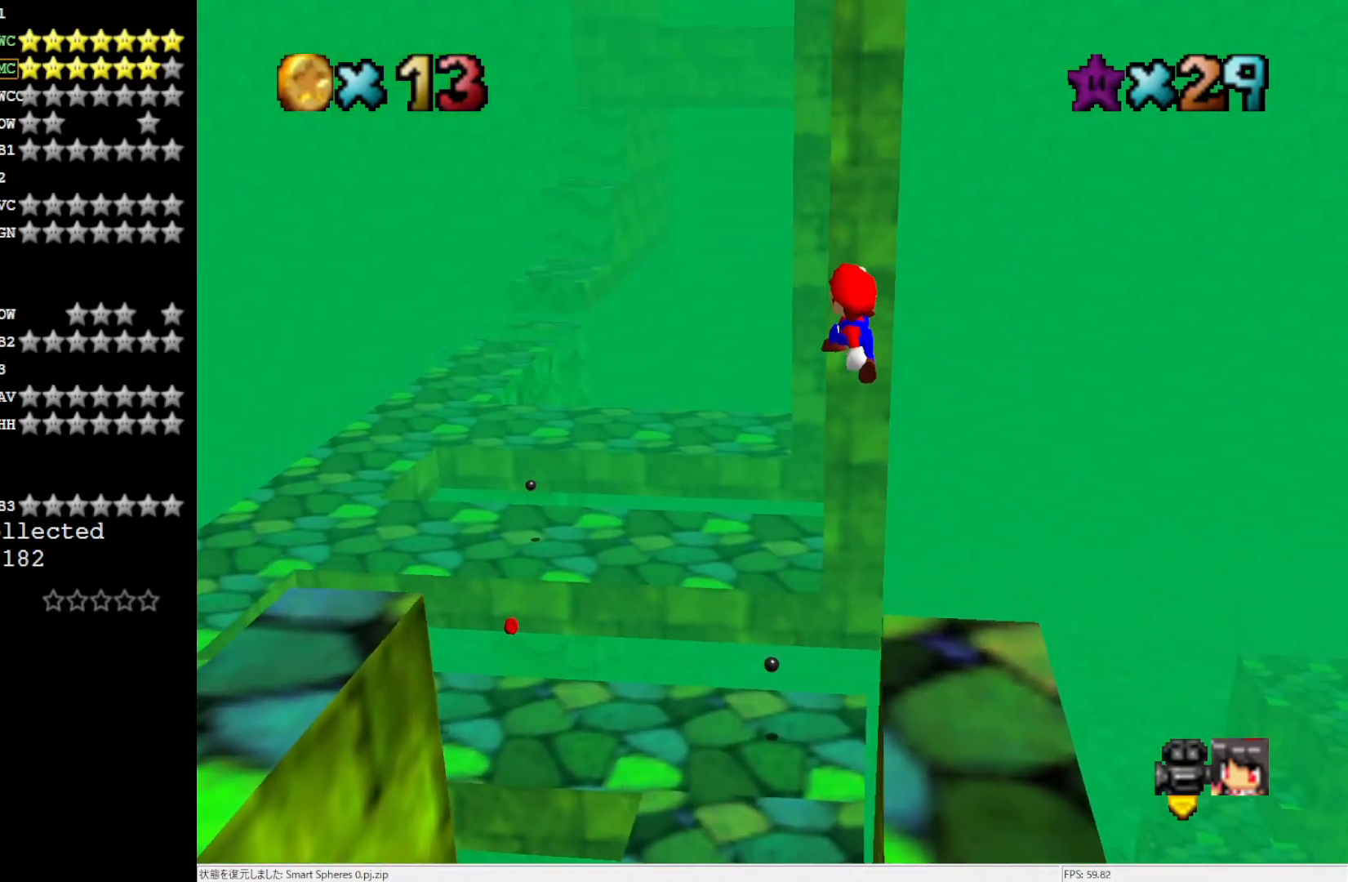
{"buttons": [], "left_stick": "up", "events": [[167, "A", "up"]]}
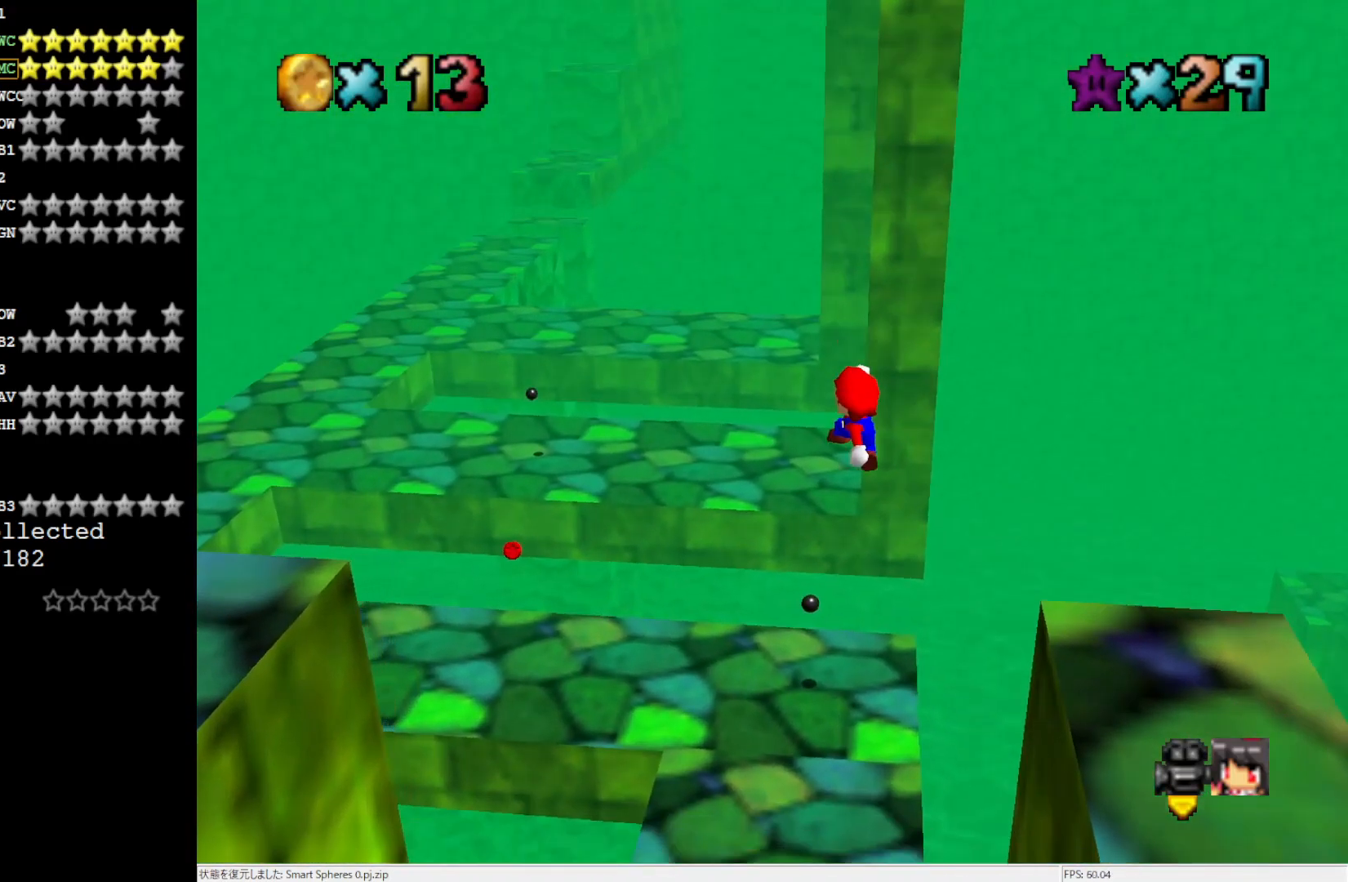
{"buttons": [], "left_stick": "up-left", "events": [[67, "left_stick", "down-right"], [133, "left_stick", "down"], [300, "B", "down"], [300, "left_stick", "left"], [400, "left_stick", "up-left"], [450, "B", "up"]]}
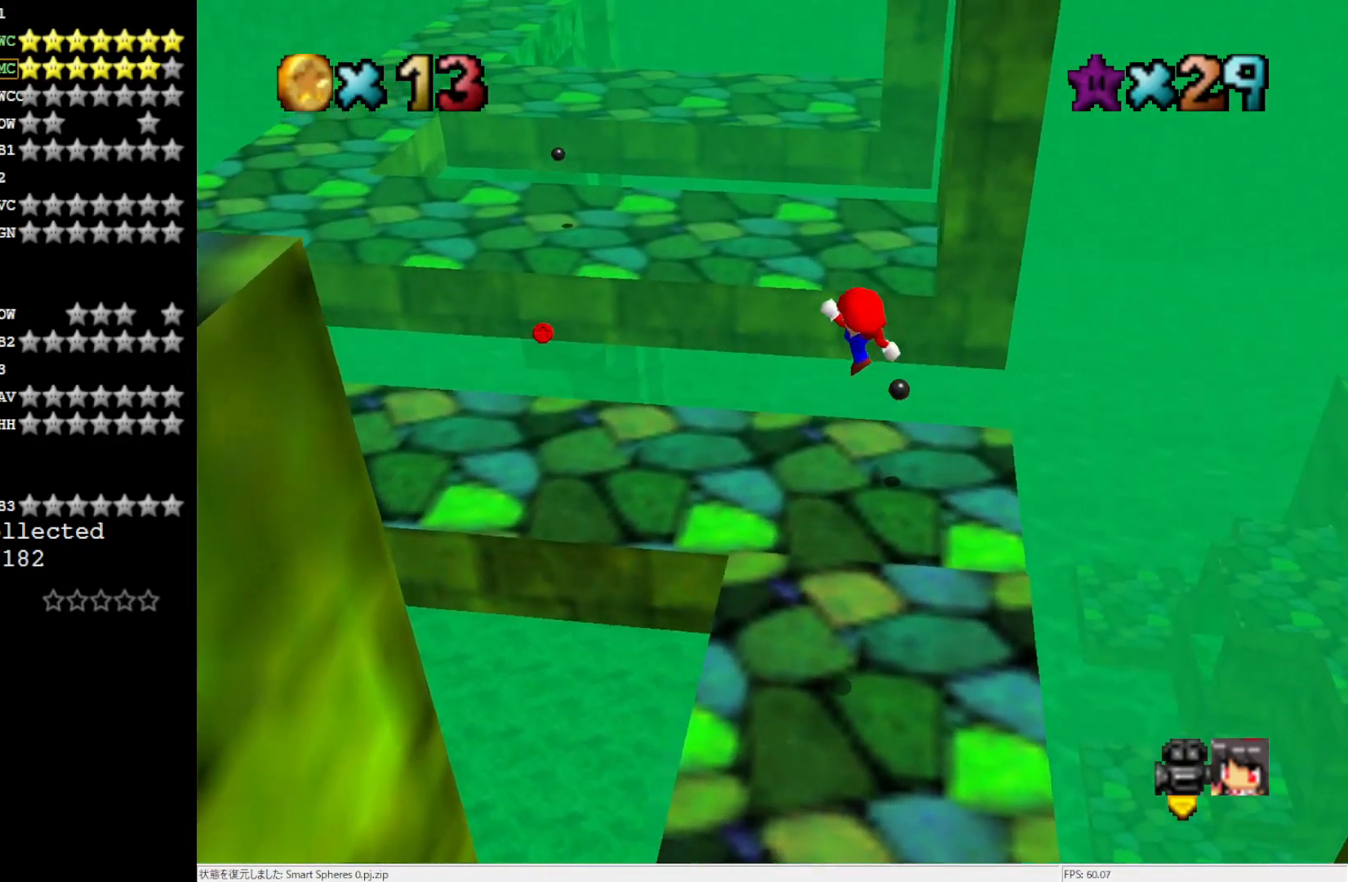
{"buttons": [], "left_stick": "center", "events": [[300, "left_stick", "center"]]}
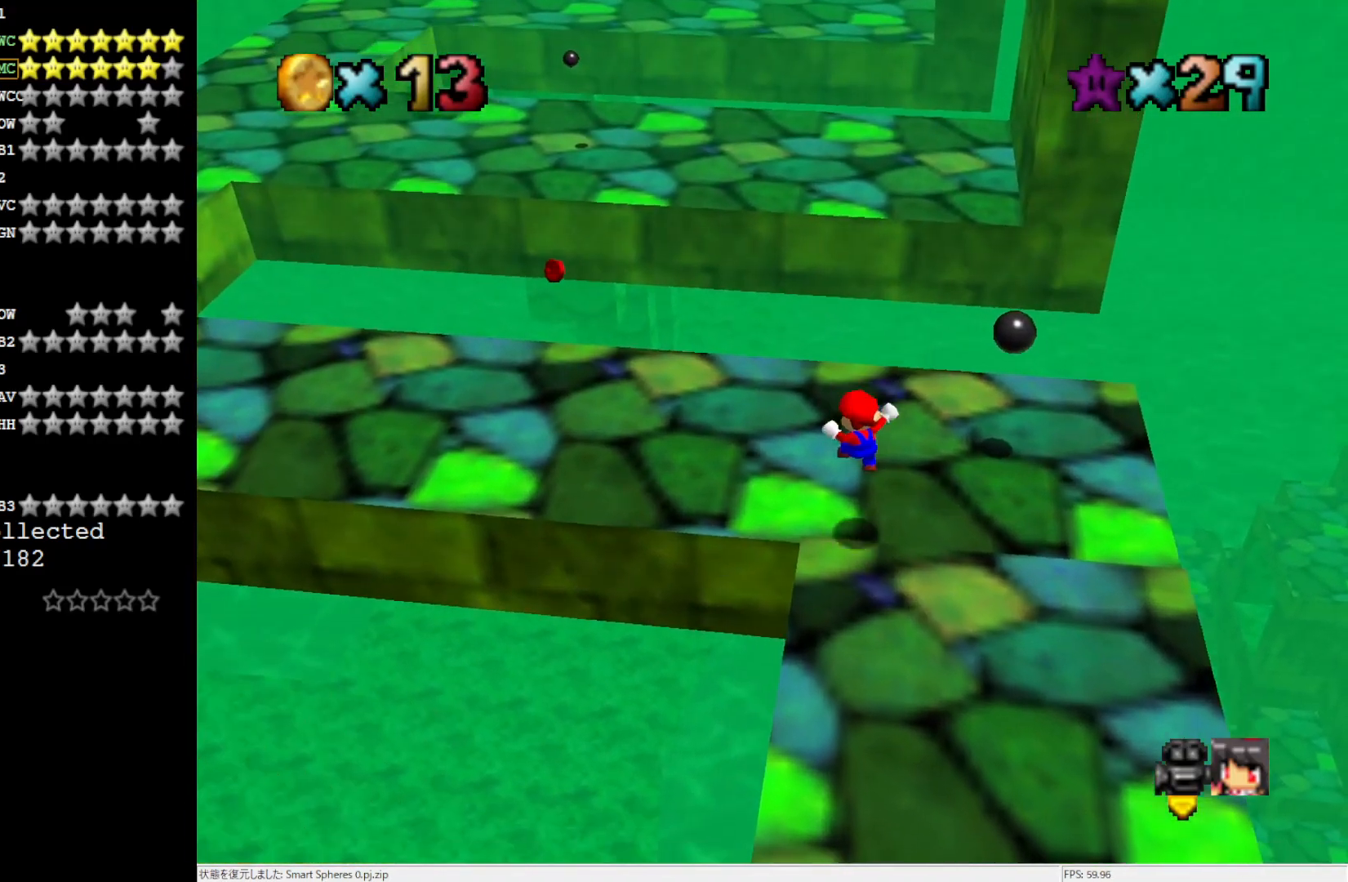
{"buttons": [], "left_stick": "left", "events": [[217, "left_stick", "up-left"], [300, "left_stick", "left"]]}
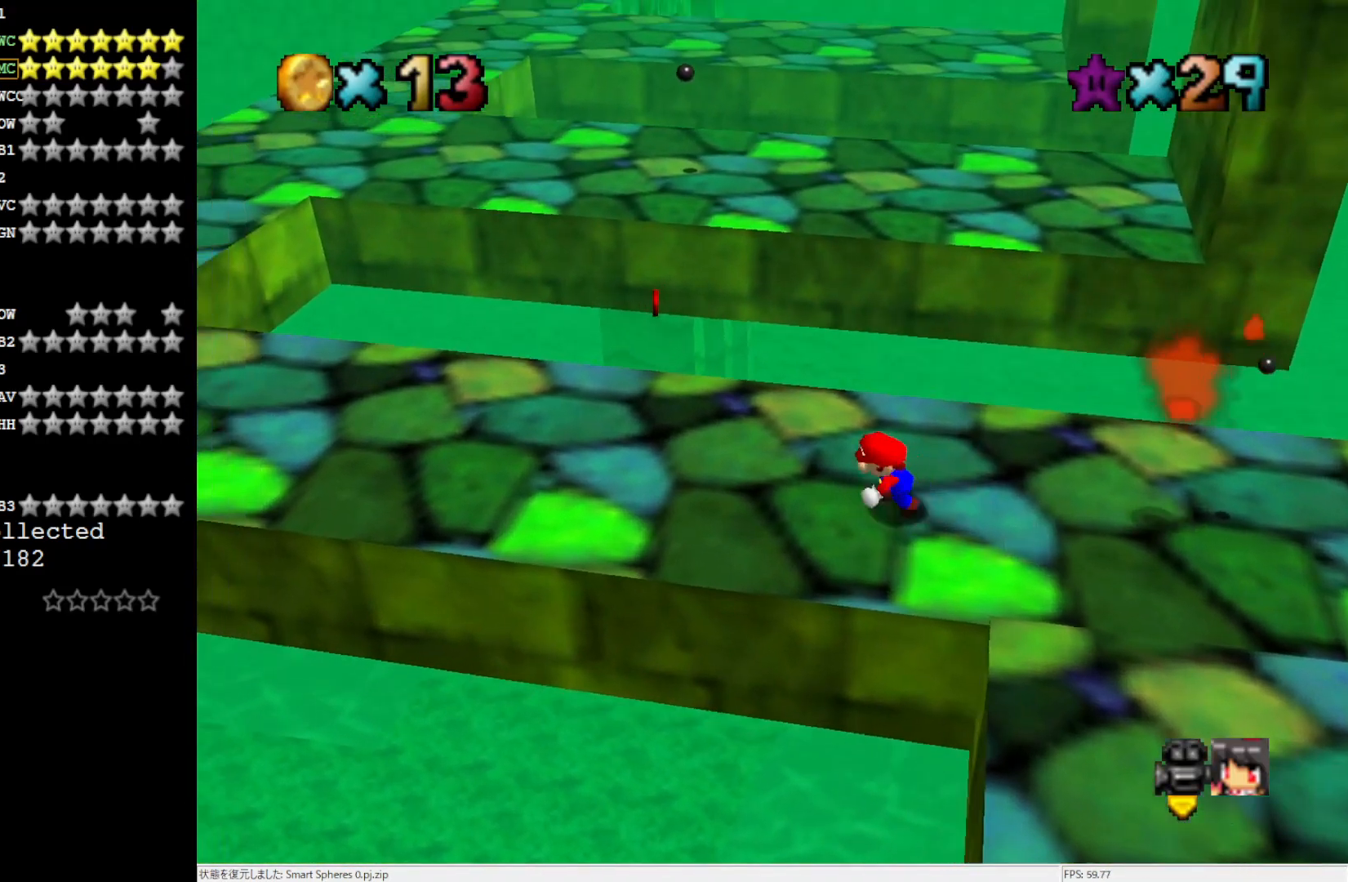
{"buttons": [], "left_stick": "down-left", "events": [[100, "A", "down"], [183, "A", "up"], [333, "left_stick", "down-left"]]}
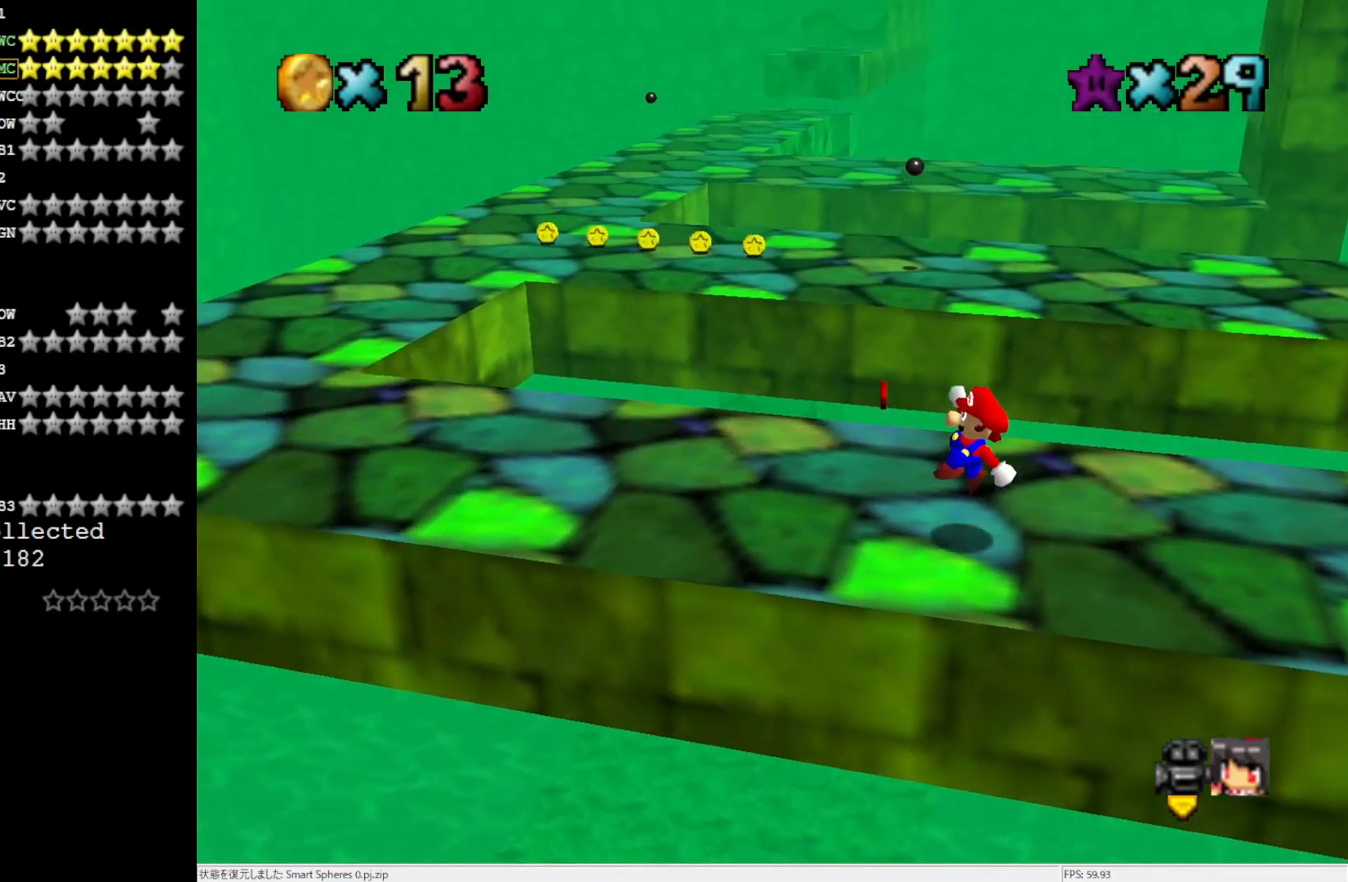
{"buttons": [], "left_stick": "center", "events": [[67, "left_stick", "center"]]}
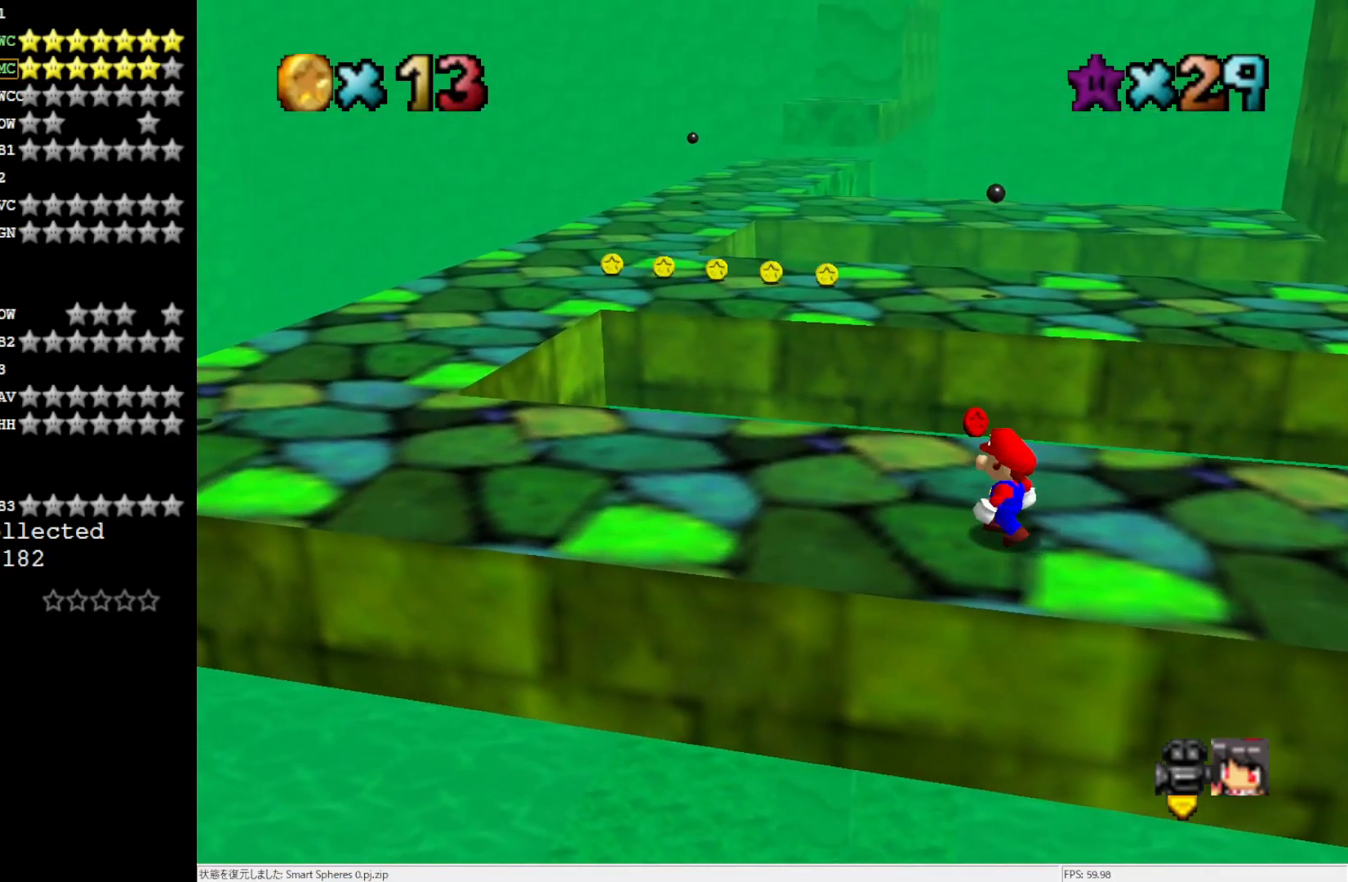
{"buttons": [], "left_stick": "left", "events": [[367, "A", "down"], [367, "left_stick", "left"], [433, "A", "up"]]}
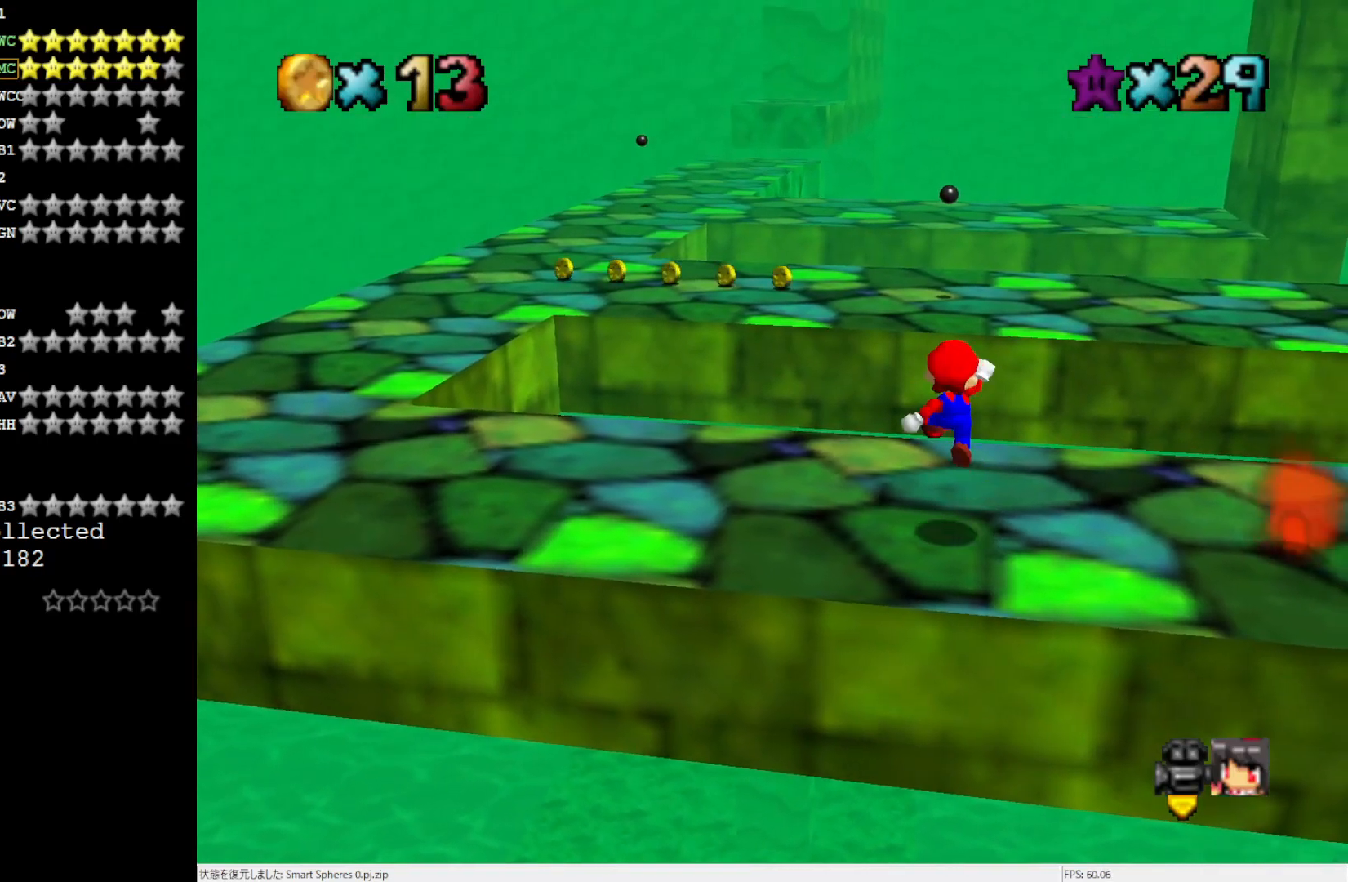
{"buttons": [], "left_stick": "center", "events": [[67, "left_stick", "down-left"], [333, "left_stick", "center"]]}
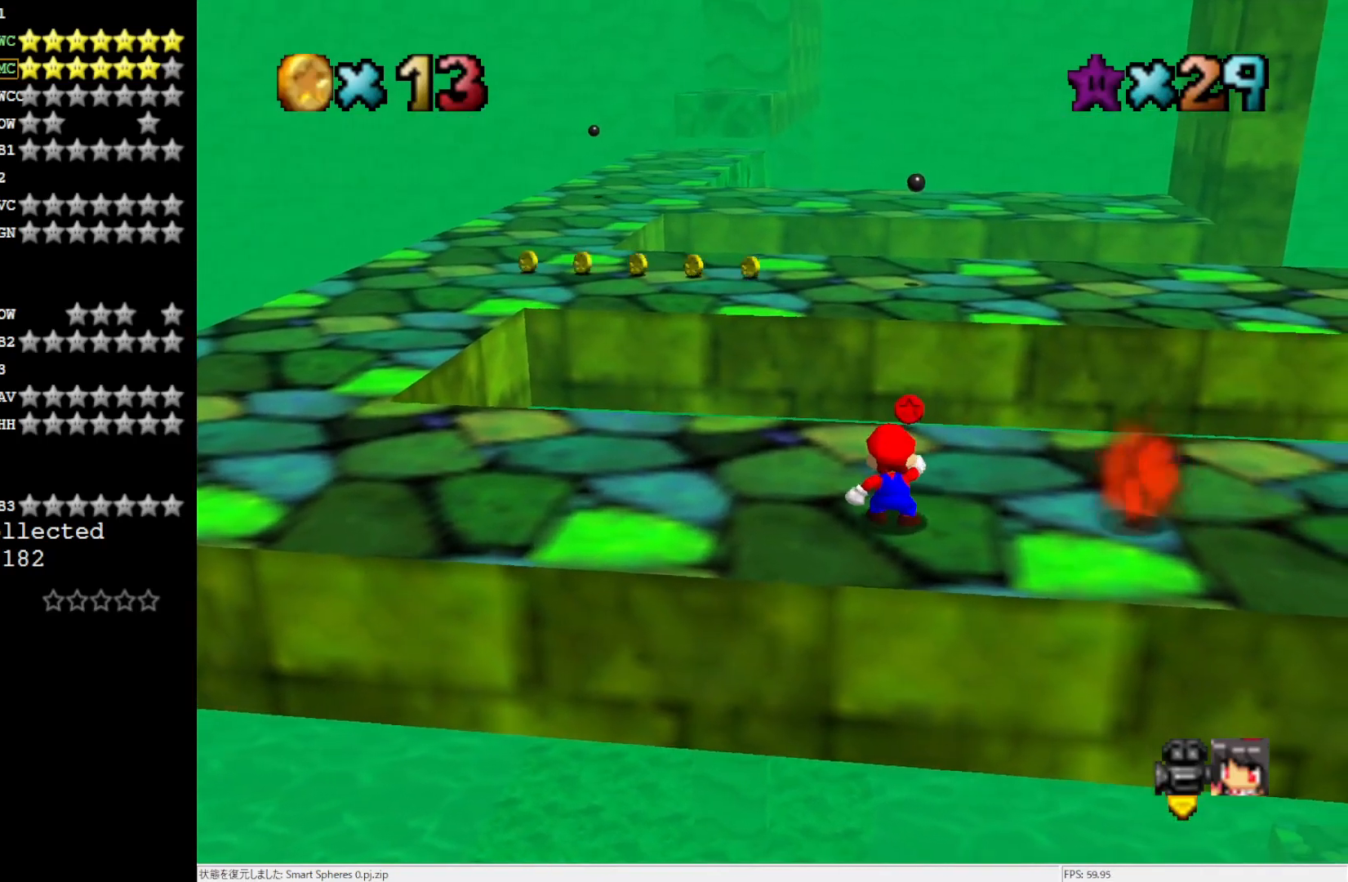
{"buttons": ["A"], "left_stick": "center", "events": [[300, "A", "down"]]}
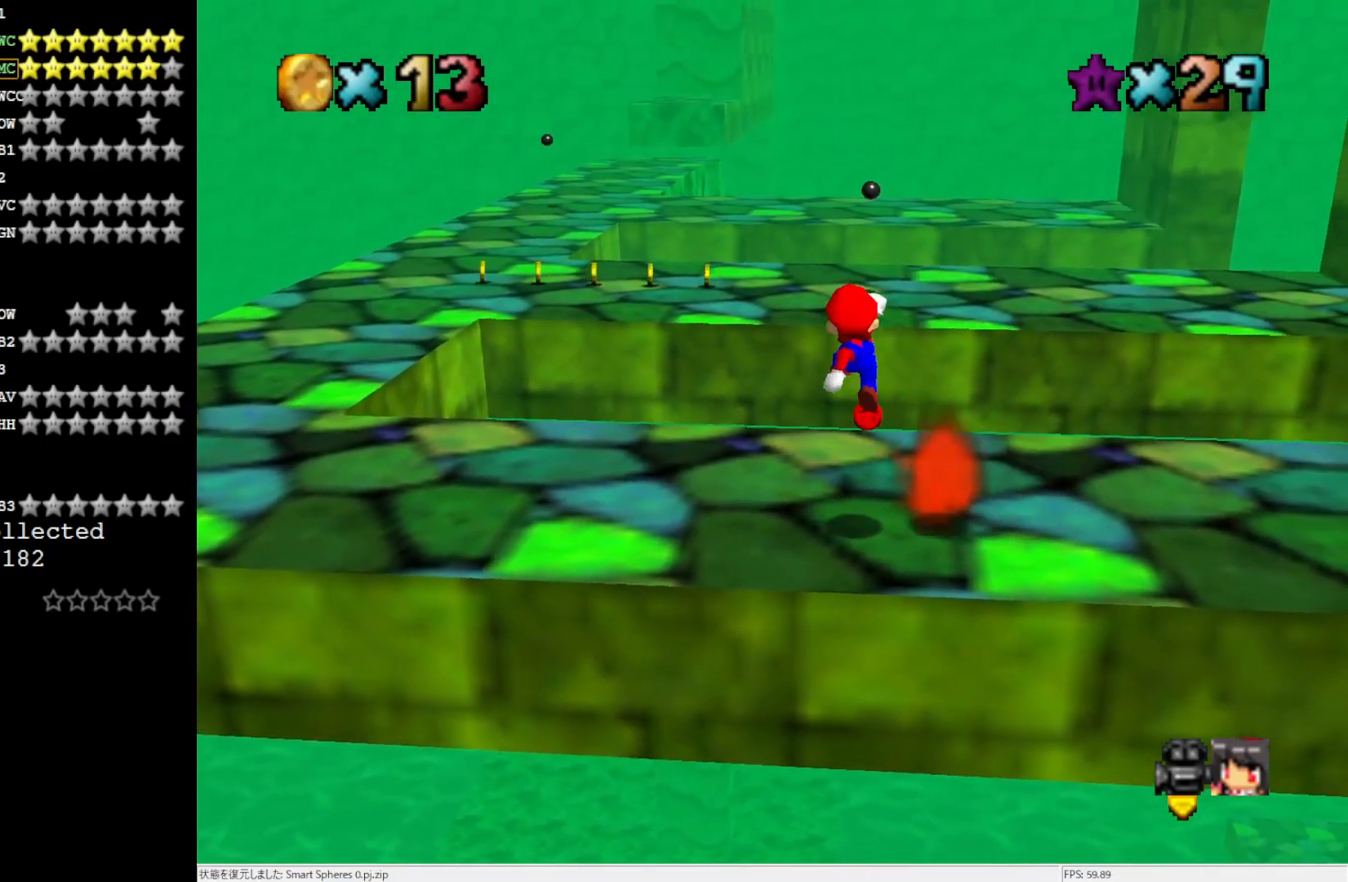
{"buttons": ["A"], "left_stick": "center", "events": [[33, "left_stick", "down-right"], [217, "left_stick", "center"], [367, "B", "down"], [500, "B", "up"]]}
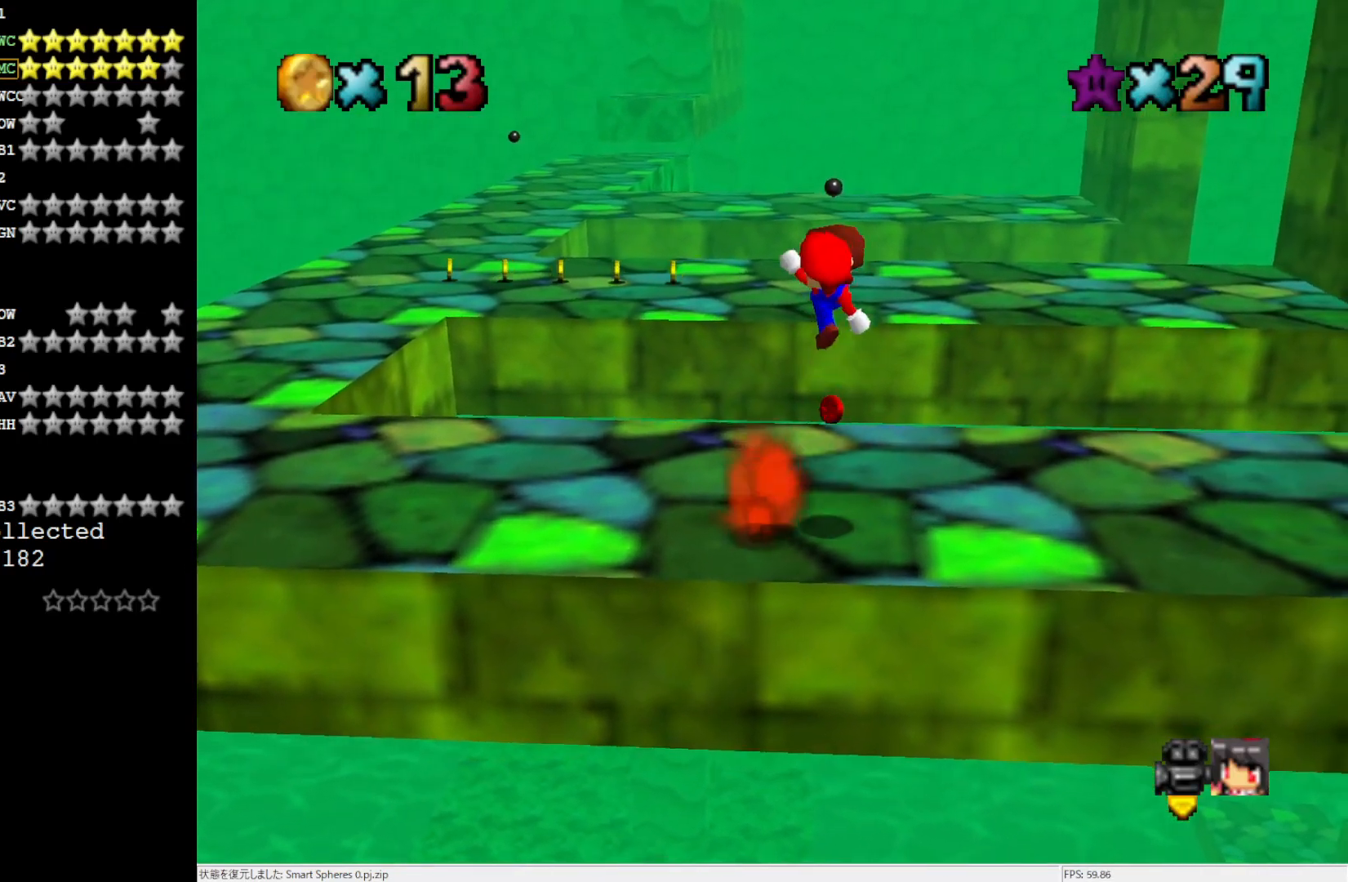
{"buttons": [], "left_stick": "center", "events": [[100, "A", "up"], [150, "left_stick", "down"], [267, "left_stick", "center"], [383, "C_LEFT", "down"], [433, "C_LEFT", "up"]]}
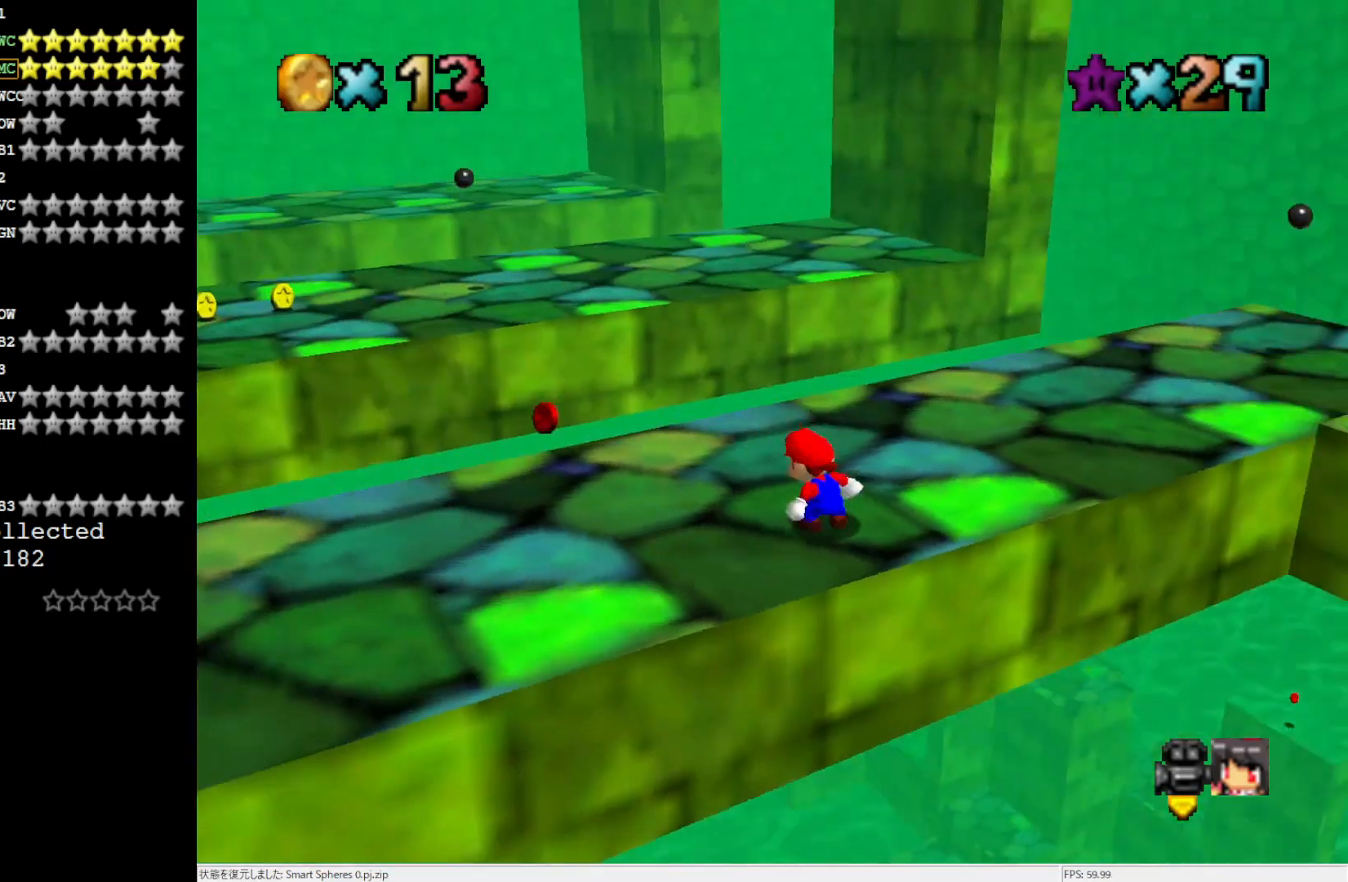
{"buttons": [], "left_stick": "center", "events": [[33, "C_LEFT", "down"], [183, "C_LEFT", "up"]]}